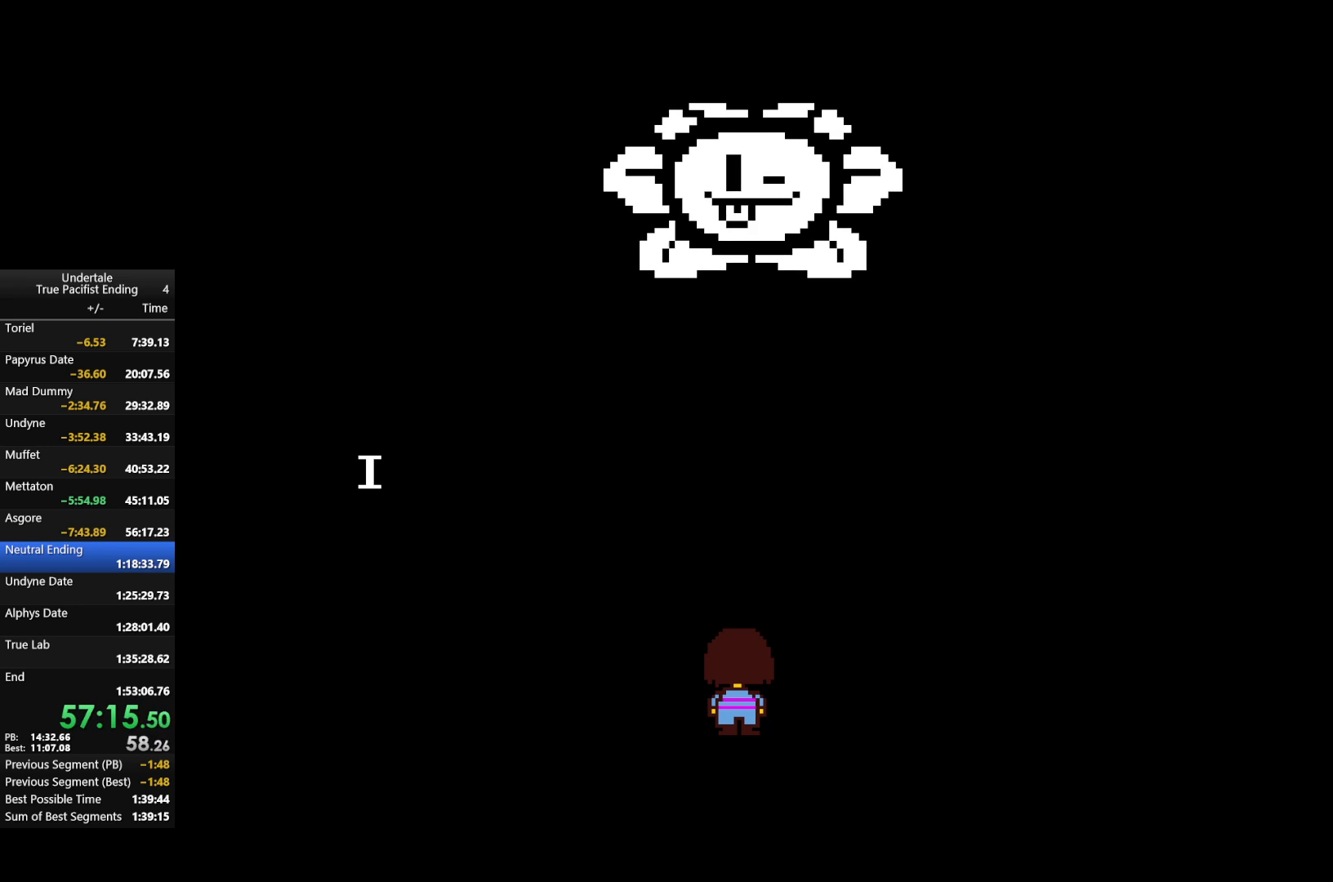
Gameplay with keyboard; each line is a JSON object with the keys held at the frame after it. "events" lists presses ("down") and releases ("up") of "c", "down", "left", "return", "right", "shift", "up", "x" and "z" between this image and that frame as [ms after this image, input, new state], when the widget could be followed in between. No other keys are recorded. Mouse input is not recorded.
{"keys": ["return"], "events": [[67, "return", "down"], [67, "z", "up"], [100, "return", "up"], [167, "z", "down"], [200, "return", "down"], [267, "return", "up"], [267, "z", "up"], [367, "return", "down"], [400, "z", "down"], [433, "return", "up"], [500, "return", "down"], [500, "z", "up"]]}
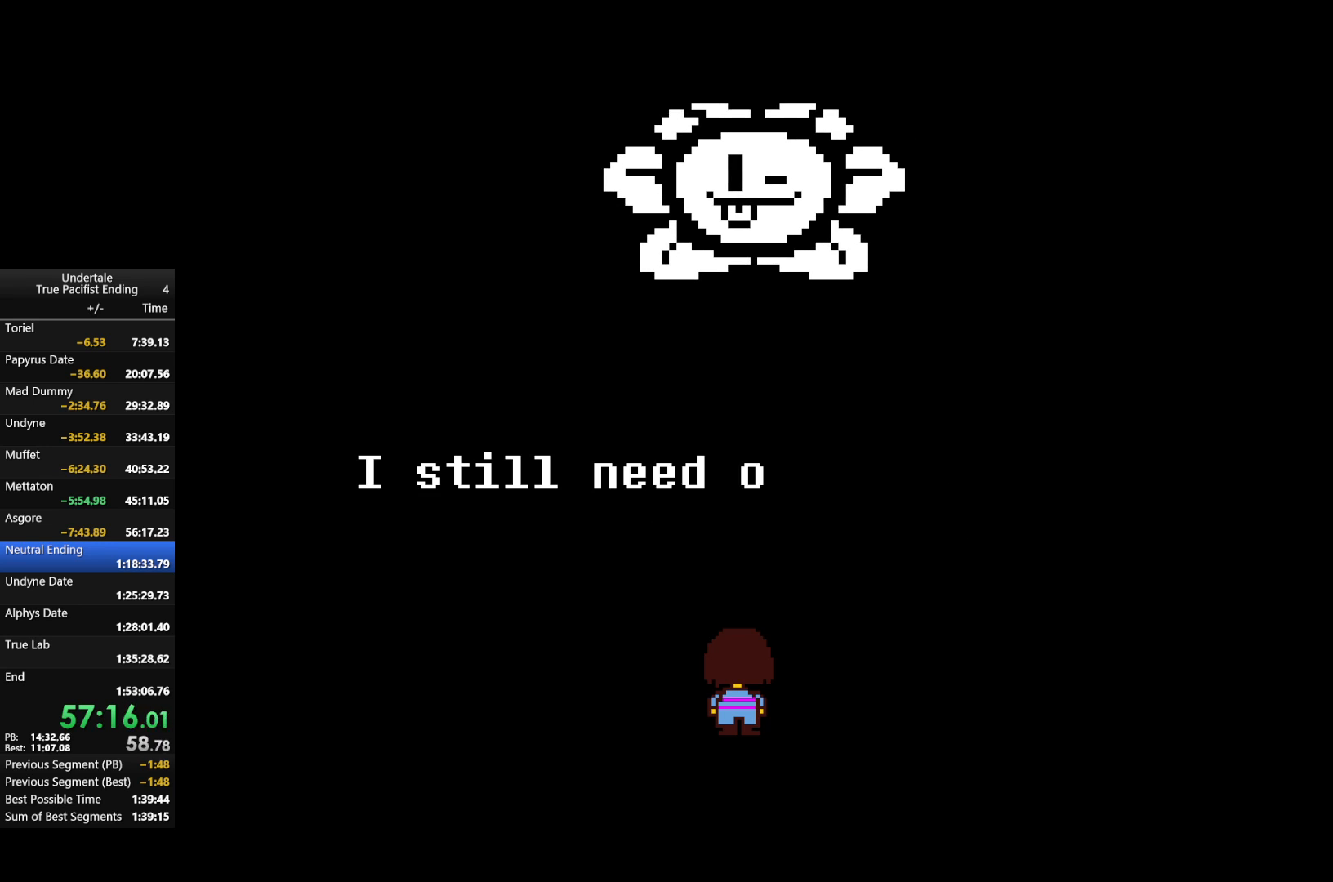
{"keys": ["return", "z"], "events": [[100, "z", "down"], [133, "return", "up"], [167, "z", "up"], [233, "return", "down"], [267, "return", "up"], [267, "z", "down"], [367, "return", "down"], [367, "z", "up"], [467, "z", "down"]]}
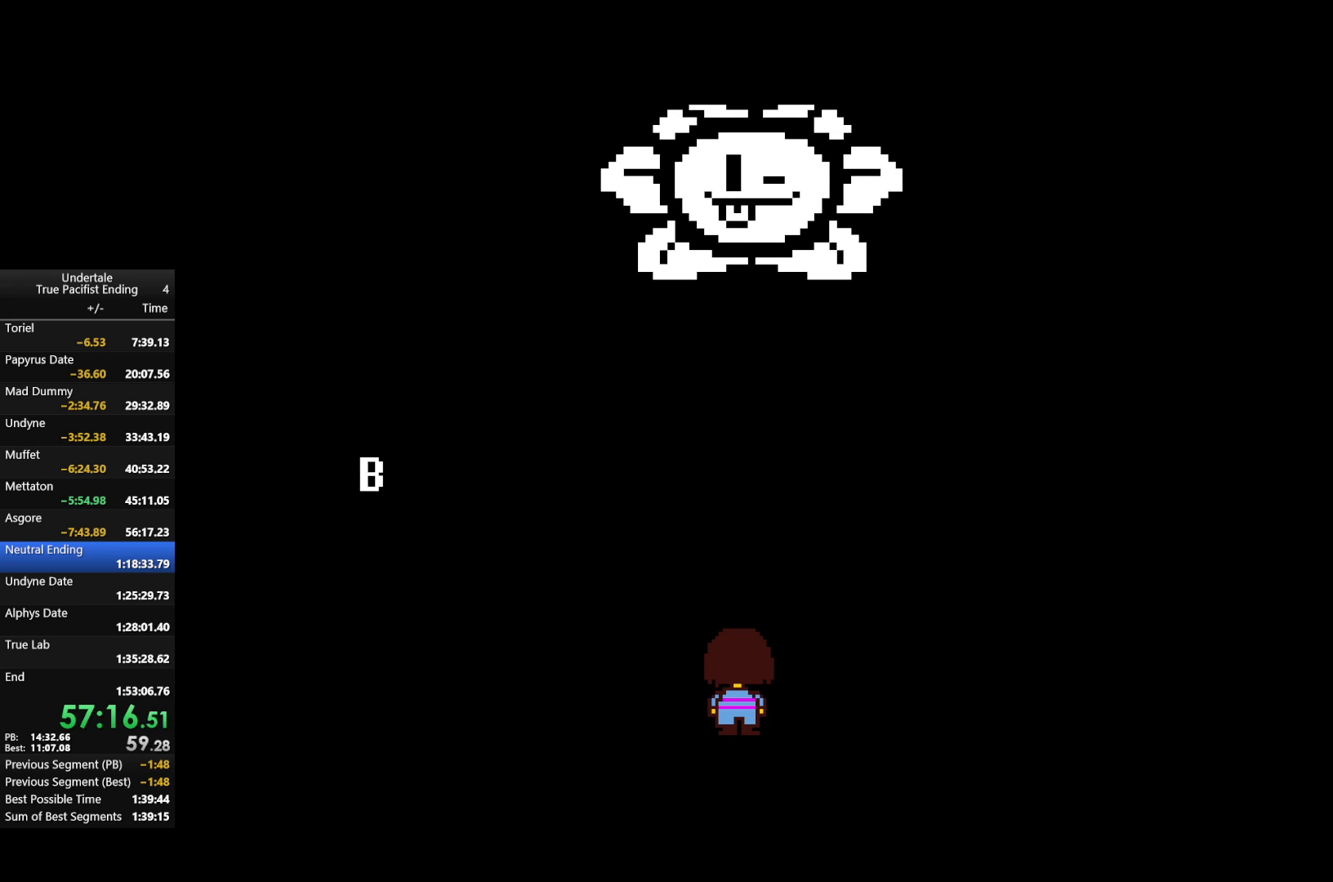
{"keys": [], "events": [[67, "return", "up"], [67, "z", "up"], [133, "return", "down"], [200, "return", "up"], [200, "z", "down"], [300, "return", "down"], [300, "z", "up"], [333, "return", "up"], [367, "return", "down"], [367, "z", "down"], [433, "return", "up"], [467, "z", "up"]]}
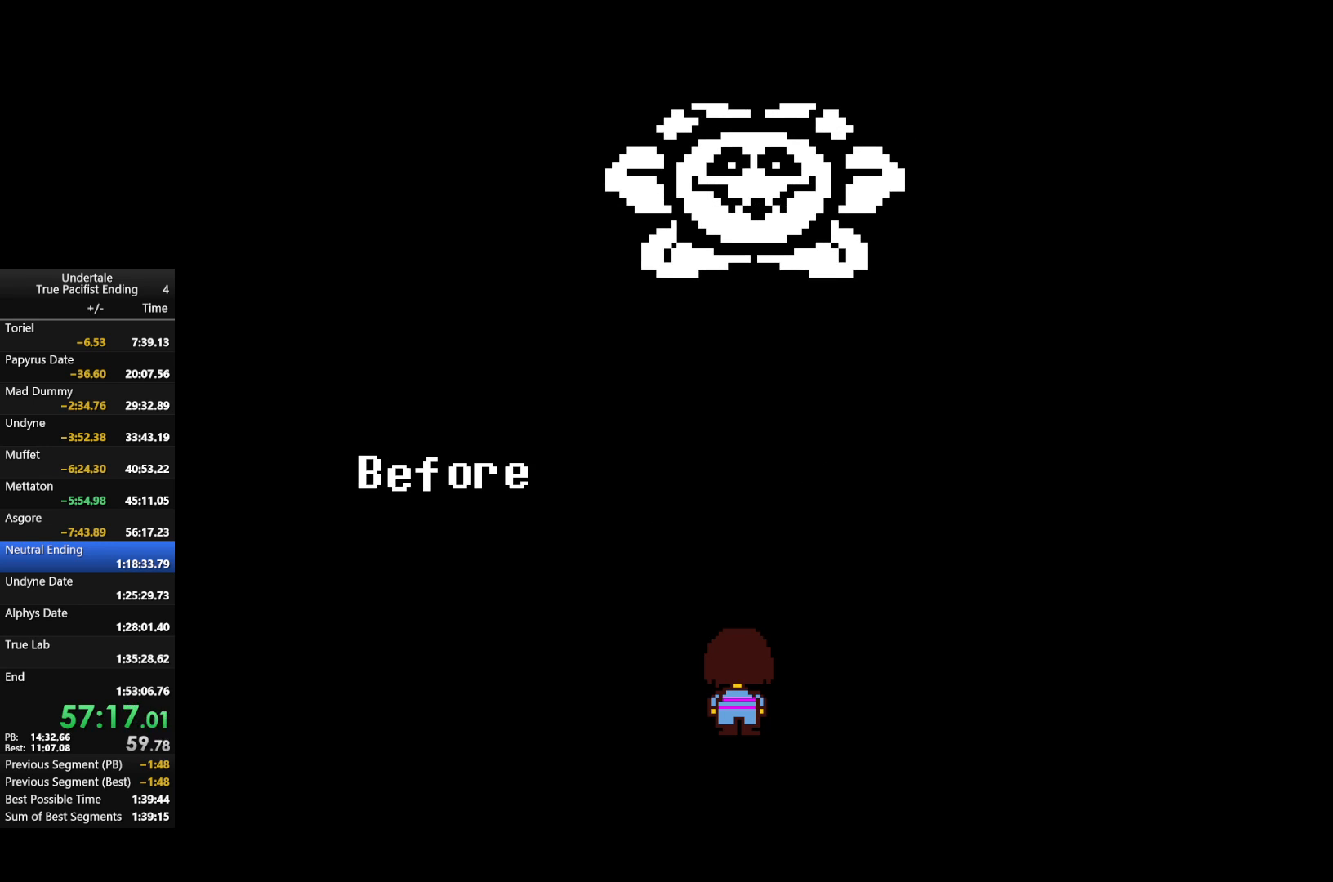
{"keys": ["return"], "events": [[33, "return", "down"], [67, "return", "up"], [100, "z", "down"], [167, "return", "down"], [200, "z", "up"], [267, "return", "up"], [300, "return", "down"], [300, "z", "down"], [400, "return", "up"], [467, "return", "down"], [467, "z", "up"]]}
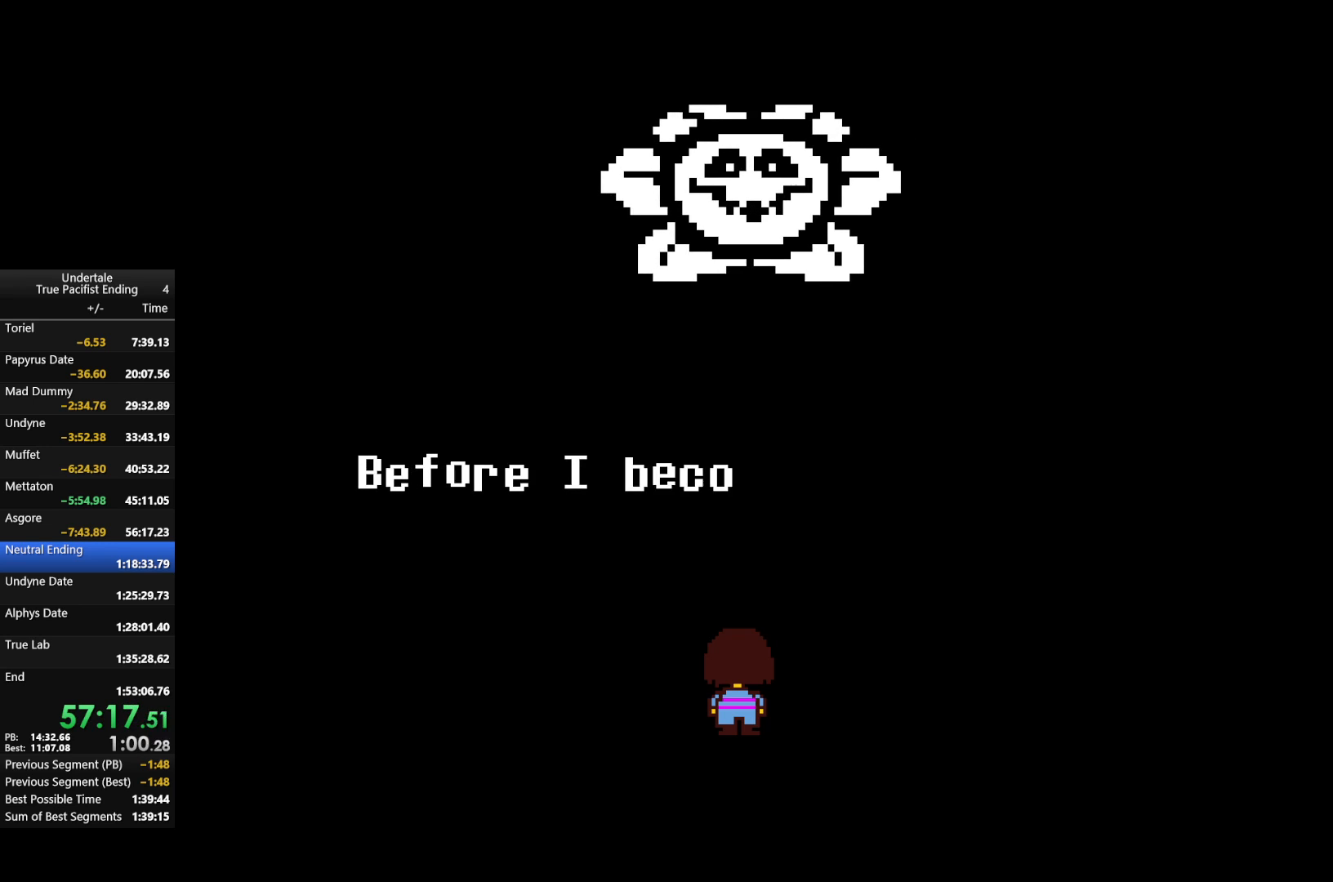
{"keys": ["return"], "events": [[33, "return", "up"], [33, "z", "down"], [100, "return", "down"], [133, "z", "up"], [167, "return", "up"], [233, "return", "down"], [233, "z", "down"], [333, "return", "up"], [333, "z", "up"], [400, "return", "down"], [400, "z", "down"], [467, "return", "up"], [500, "return", "down"], [500, "z", "up"]]}
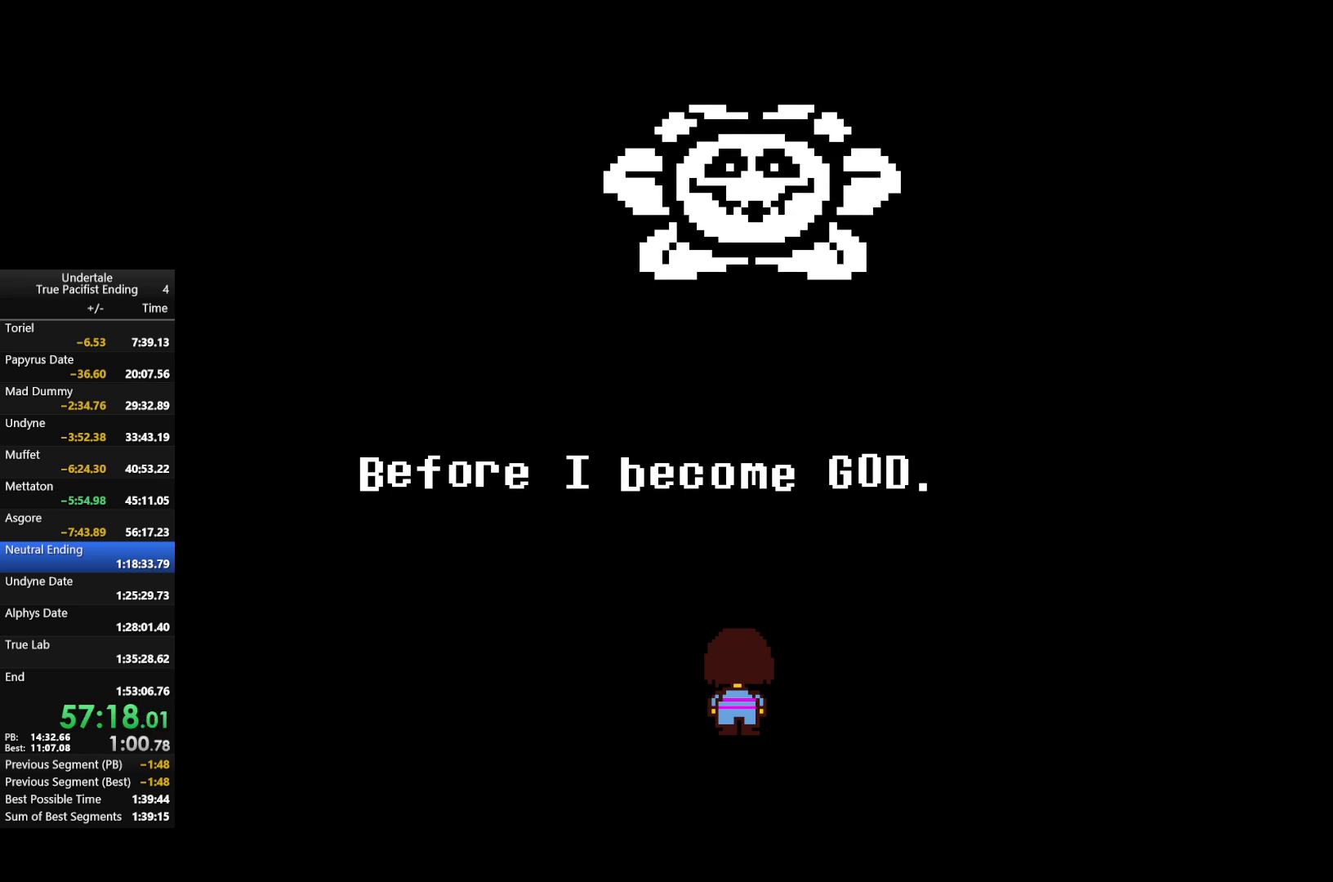
{"keys": ["return"], "events": [[100, "return", "up"], [100, "z", "down"], [200, "return", "down"], [200, "z", "up"], [233, "return", "up"], [333, "return", "down"], [333, "z", "down"], [367, "return", "up"], [433, "z", "up"], [467, "return", "down"]]}
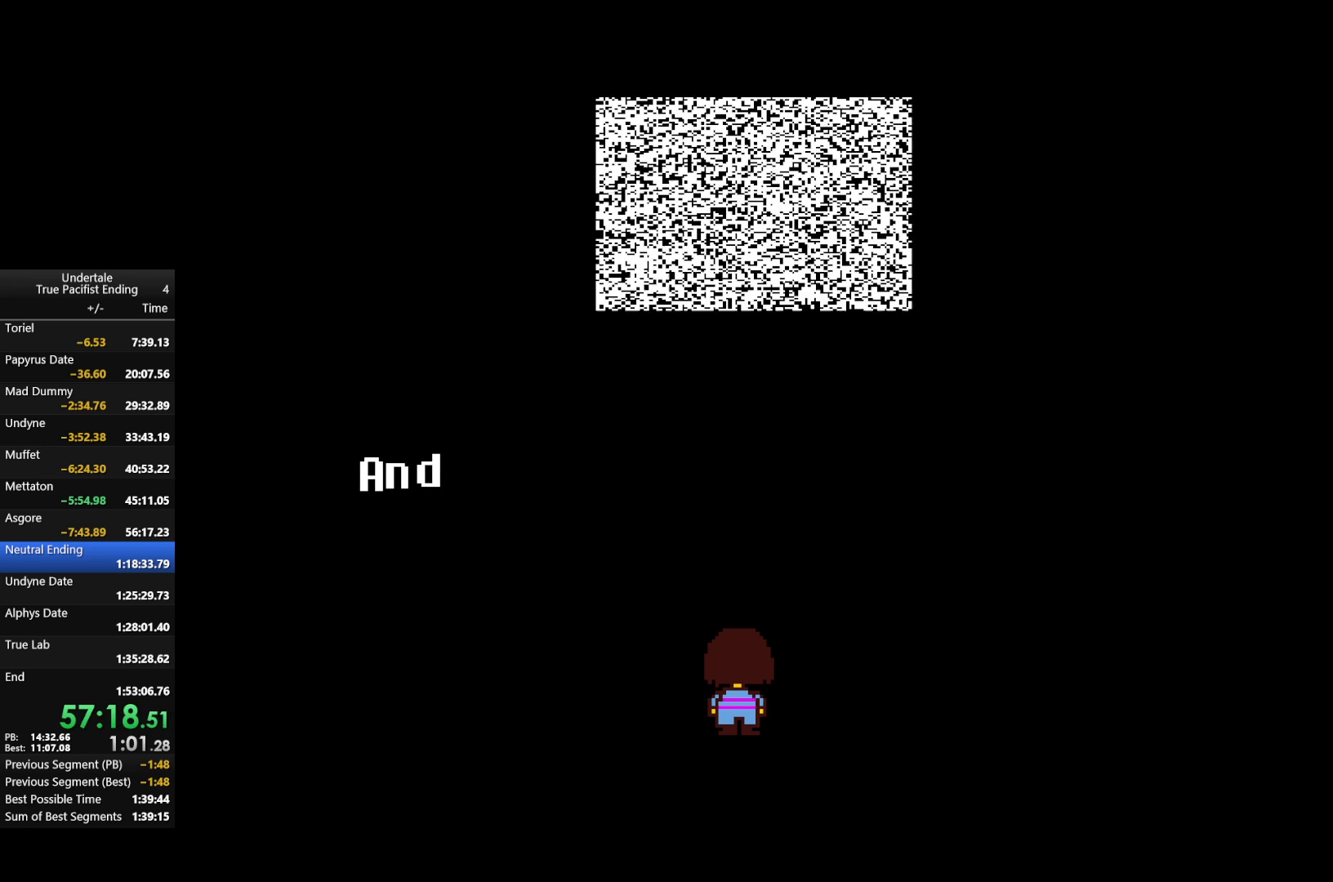
{"keys": ["z"], "events": [[33, "return", "up"], [33, "z", "down"], [133, "return", "down"], [133, "z", "up"], [167, "return", "up"], [200, "z", "down"], [267, "return", "down"], [300, "return", "up"], [300, "z", "up"], [400, "return", "down"], [467, "z", "down"], [500, "return", "up"]]}
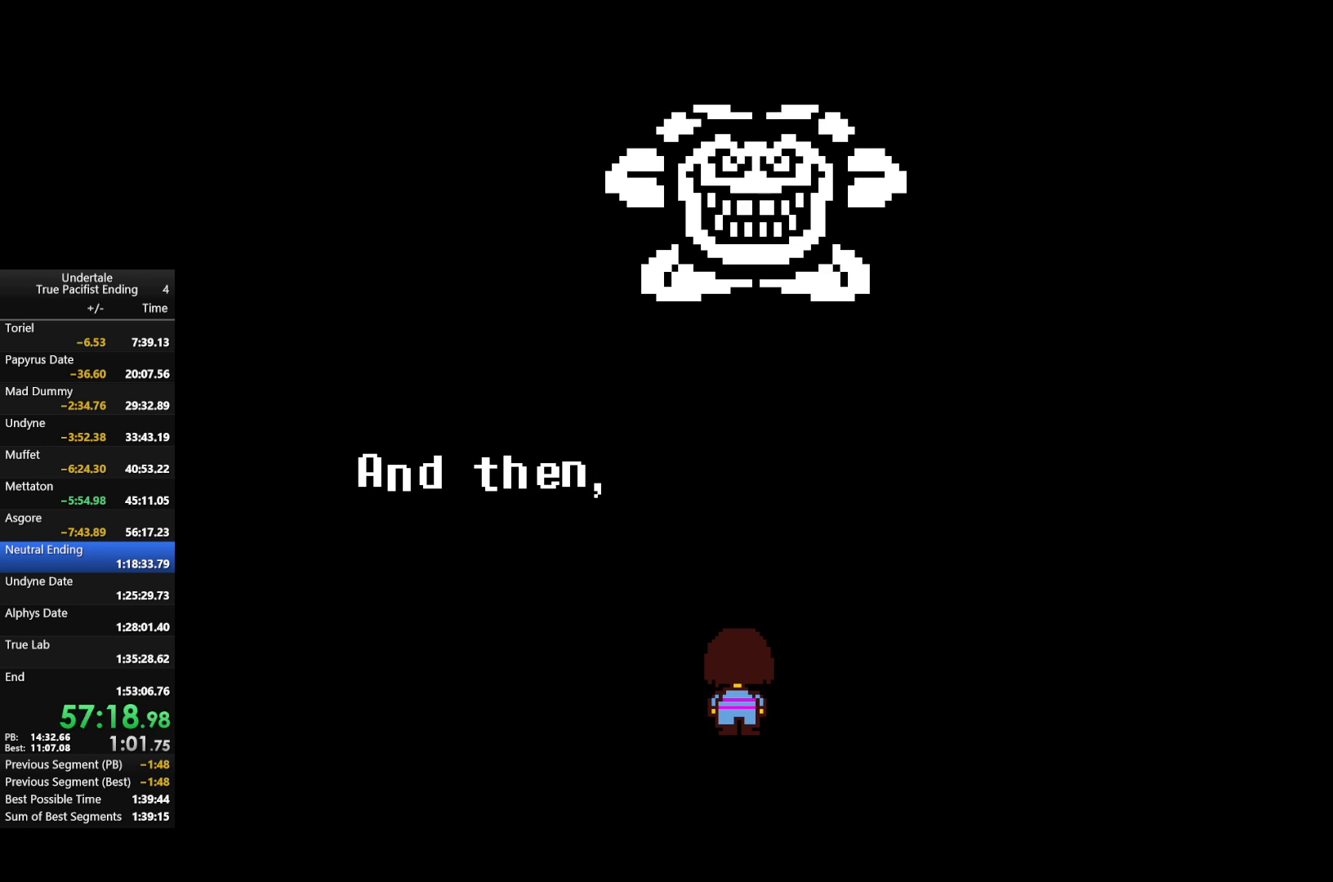
{"keys": ["return"], "events": [[33, "return", "down"], [33, "z", "up"], [133, "z", "down"], [233, "return", "up"], [233, "z", "up"], [333, "return", "down"], [333, "z", "down"], [367, "return", "up"], [433, "z", "up"], [500, "return", "down"]]}
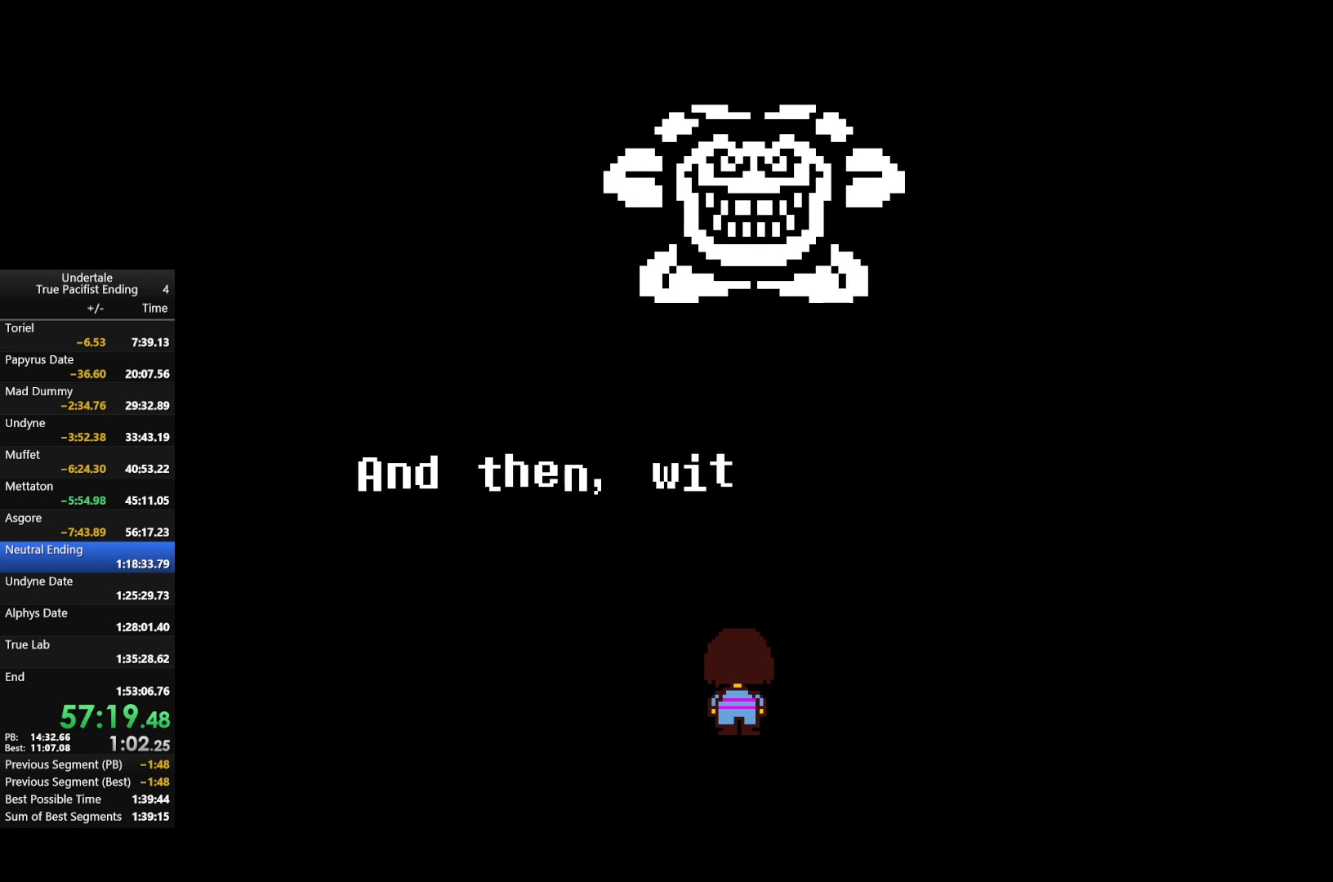
{"keys": ["return", "z"], "events": [[67, "return", "up"], [67, "z", "down"], [100, "z", "up"], [133, "return", "down"], [233, "return", "up"], [233, "z", "down"], [333, "return", "down"], [333, "z", "up"], [367, "return", "up"], [433, "return", "down"], [433, "z", "down"]]}
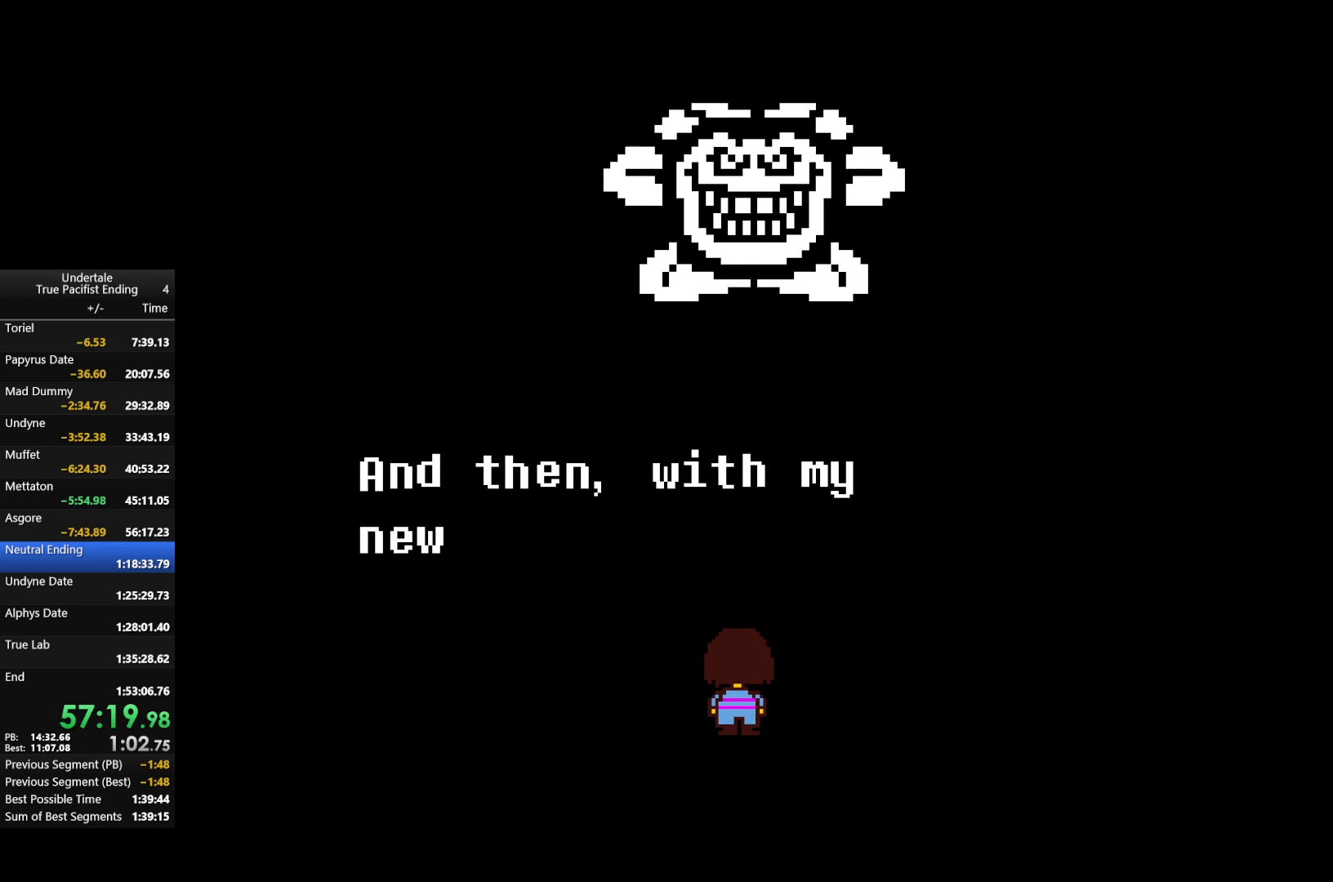
{"keys": ["return"], "events": [[33, "return", "up"], [33, "z", "up"], [67, "return", "down"], [167, "return", "up"], [167, "z", "down"], [200, "z", "up"], [300, "return", "down"], [300, "z", "down"], [400, "return", "up"], [400, "z", "up"], [500, "return", "down"]]}
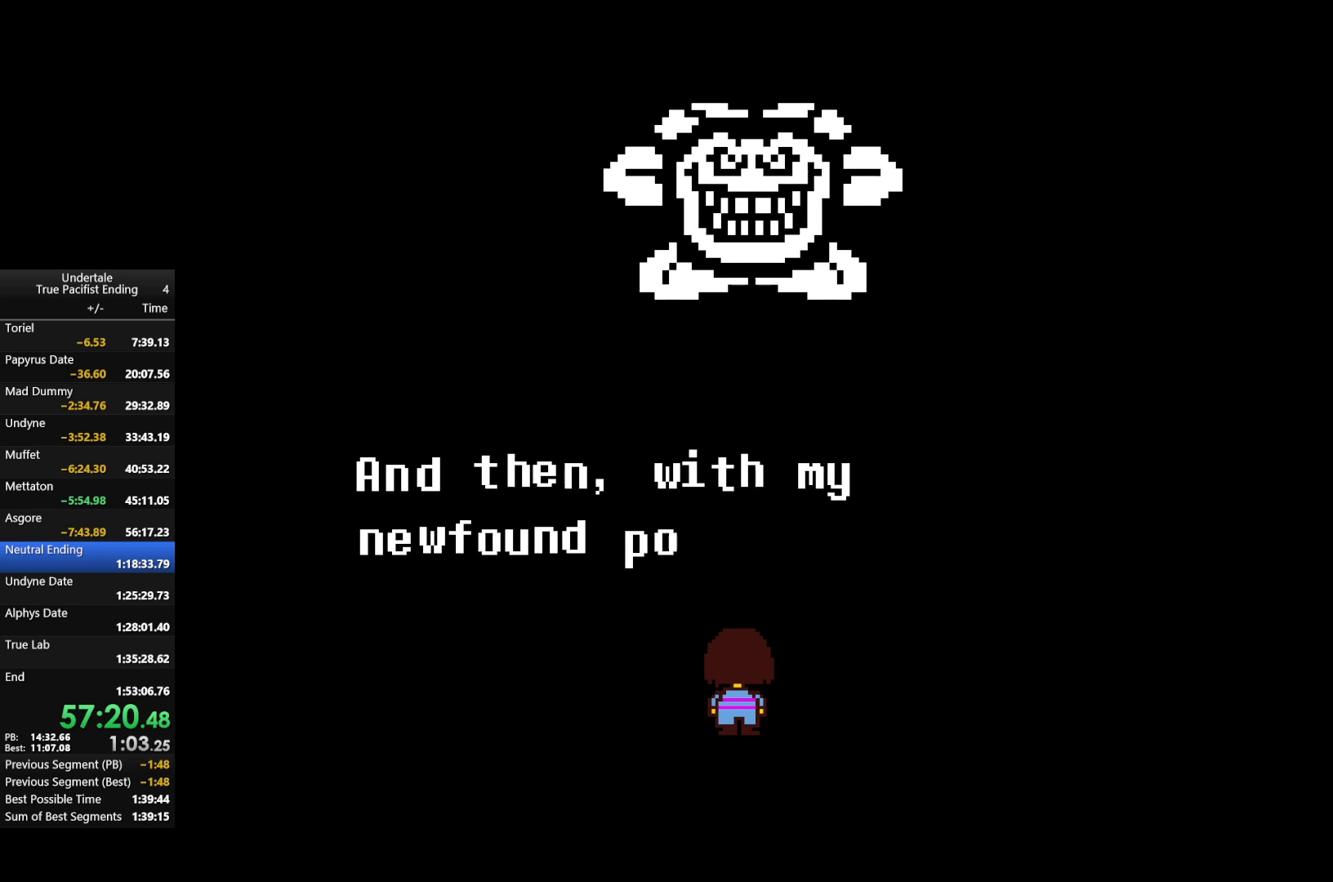
{"keys": [], "events": [[33, "return", "up"], [33, "z", "down"], [100, "z", "up"], [167, "return", "down"], [233, "return", "up"], [233, "z", "down"], [333, "return", "down"], [333, "z", "up"], [467, "return", "up"], [467, "z", "down"], [500, "z", "up"]]}
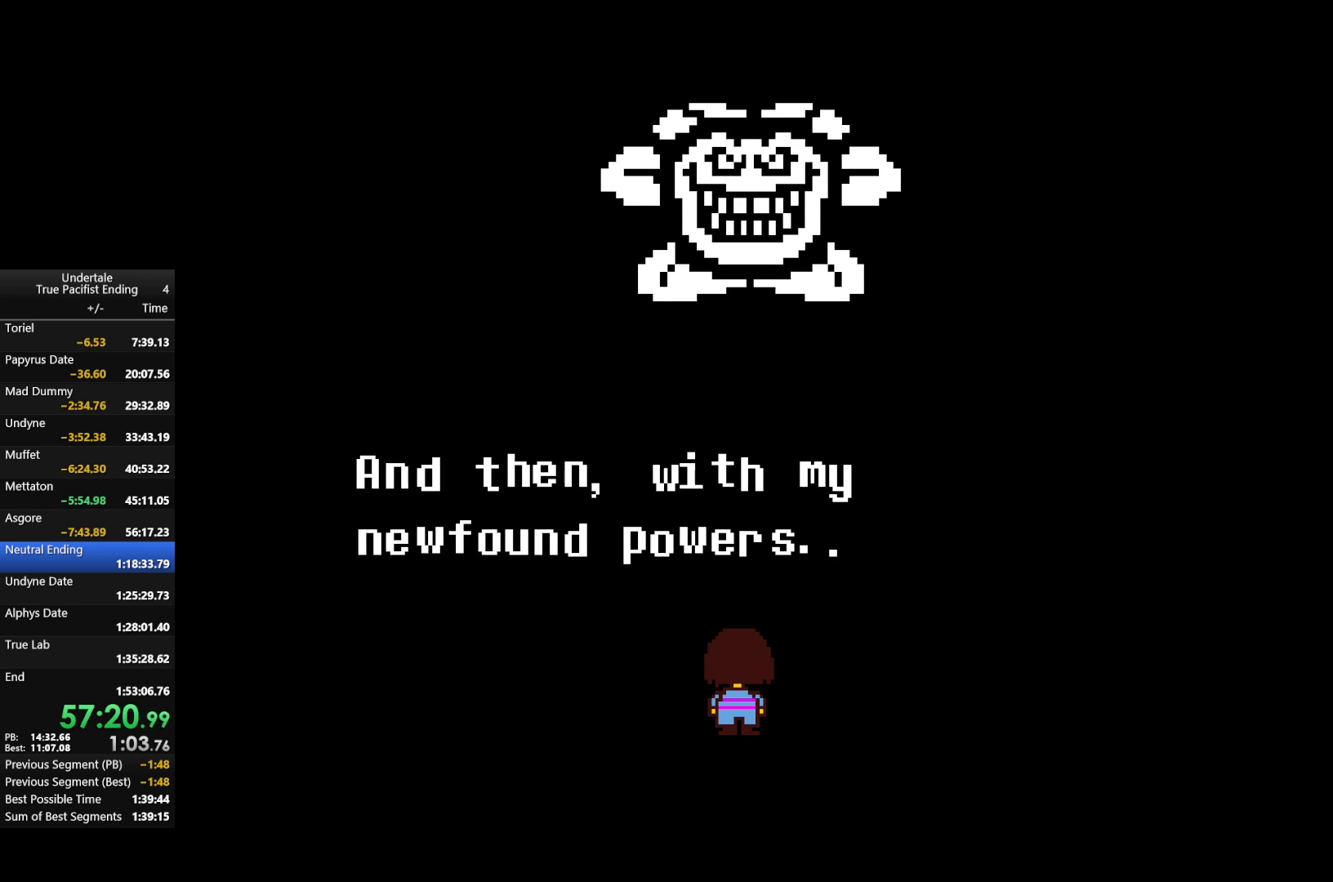
{"keys": ["return"], "events": [[67, "return", "down"], [100, "return", "up"], [133, "z", "down"], [200, "return", "down"], [233, "z", "up"], [300, "return", "up"], [333, "return", "down"], [333, "z", "down"], [433, "return", "up"], [433, "z", "up"], [500, "return", "down"]]}
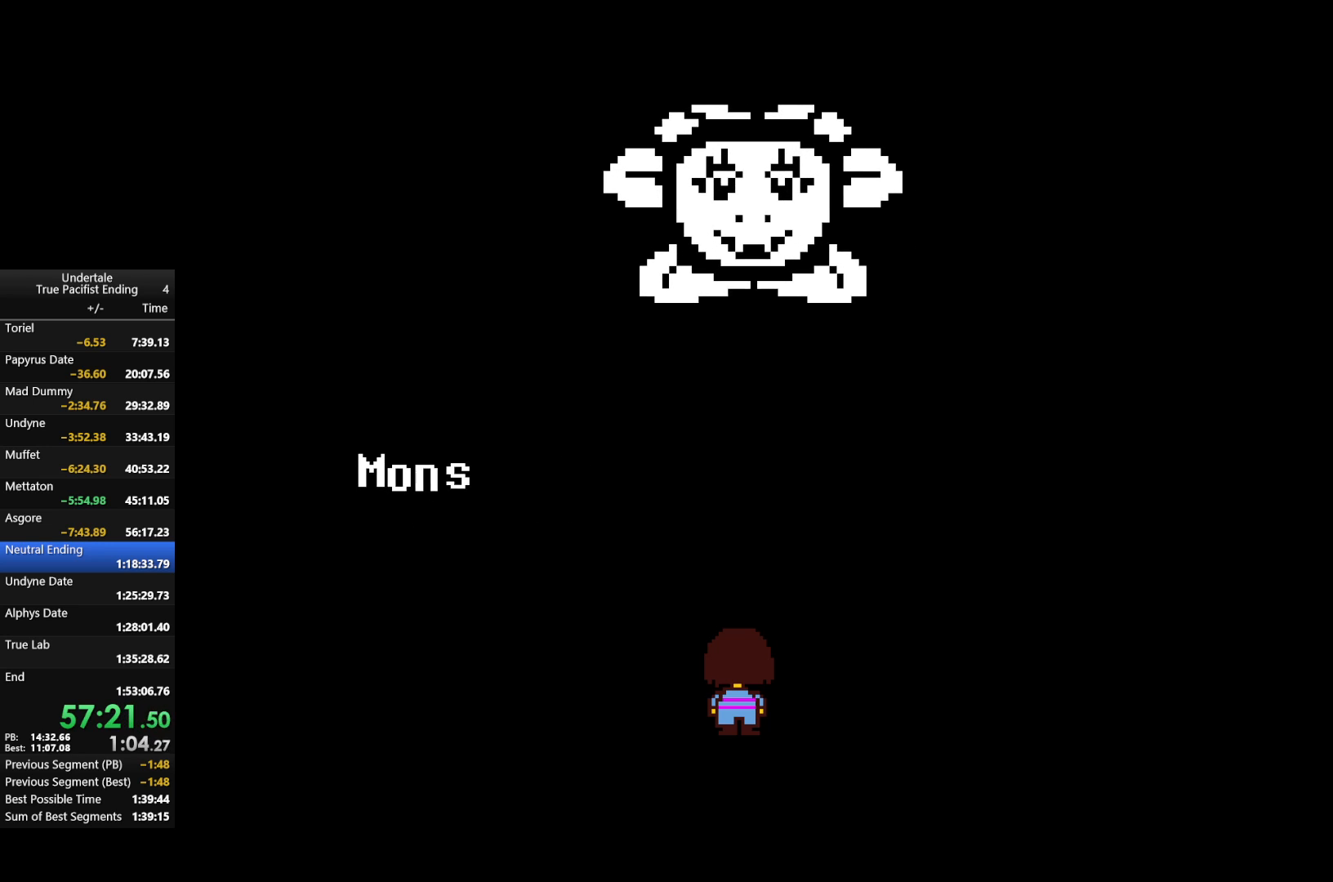
{"keys": ["z"], "events": [[33, "z", "down"], [67, "return", "up"], [133, "z", "up"], [167, "return", "down"], [267, "return", "up"], [267, "z", "down"], [333, "return", "down"], [333, "z", "up"], [433, "return", "up"], [500, "z", "down"]]}
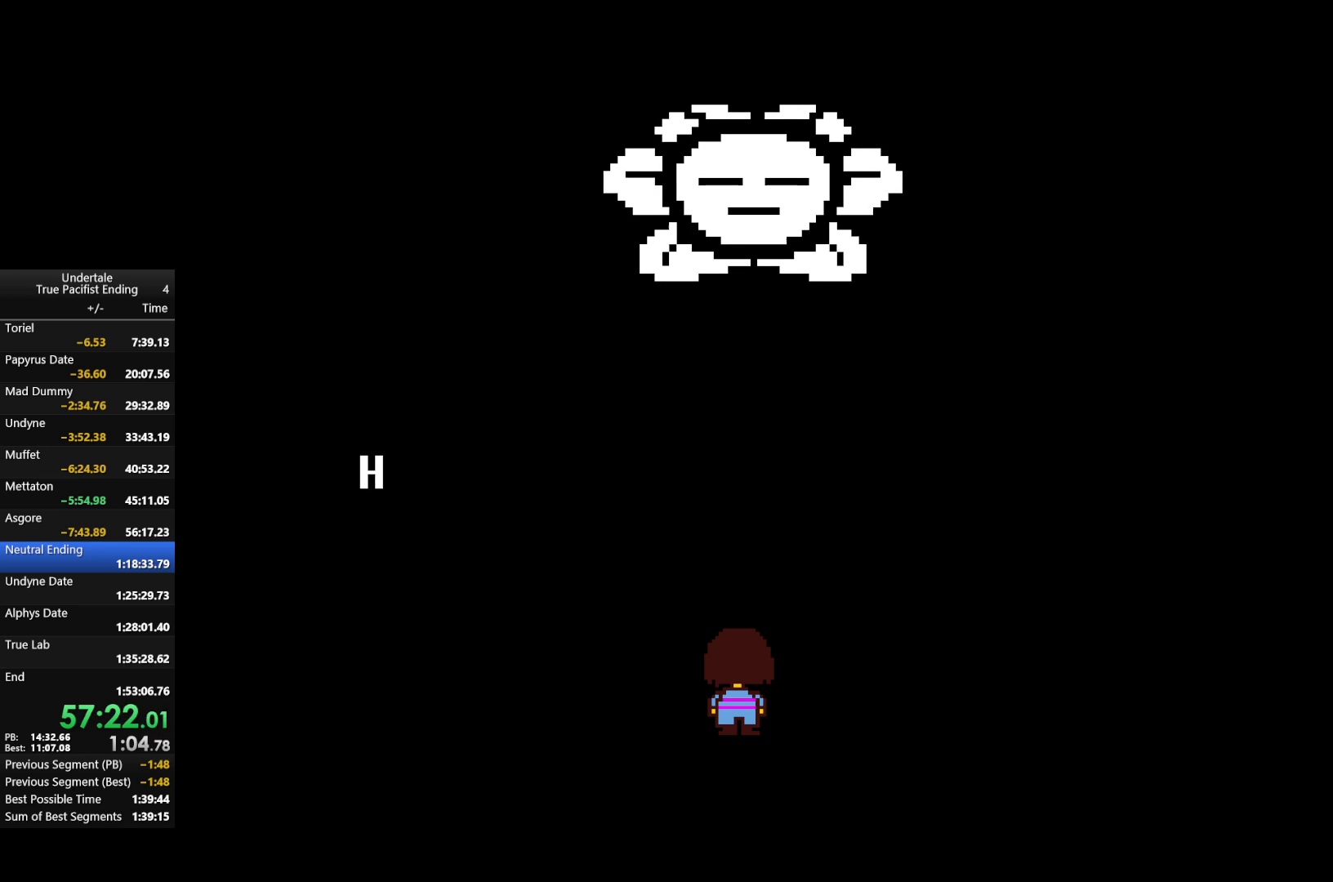
{"keys": ["return"], "events": [[33, "return", "down"], [100, "return", "up"], [100, "z", "up"], [200, "return", "down"], [200, "z", "down"], [233, "return", "up"], [267, "z", "up"], [333, "return", "down"], [400, "return", "up"], [400, "z", "down"], [500, "return", "down"], [500, "z", "up"]]}
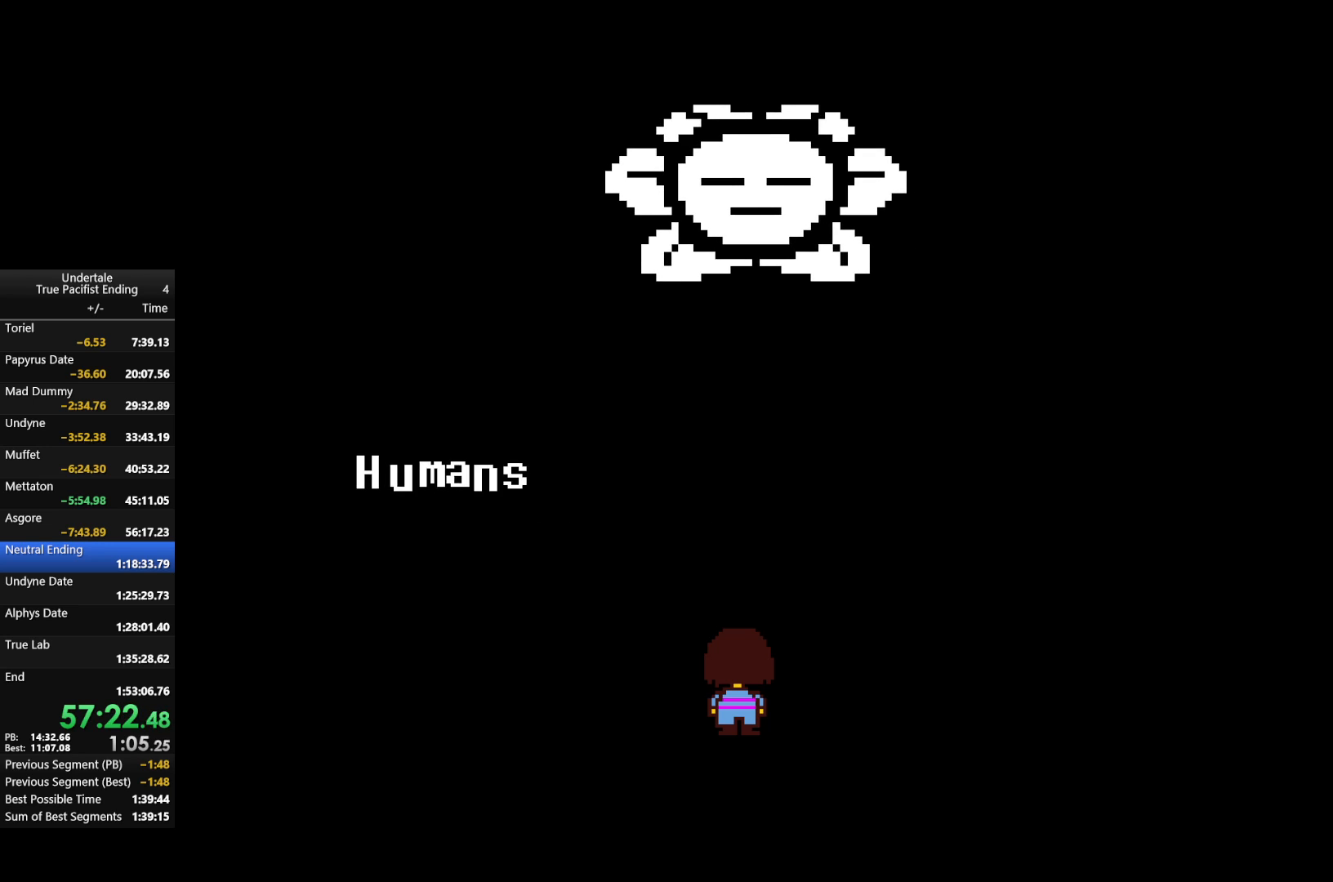
{"keys": ["return"], "events": [[67, "return", "up"], [100, "z", "down"], [167, "return", "down"], [200, "z", "up"], [233, "return", "up"], [333, "return", "down"], [333, "z", "down"], [367, "return", "up"], [367, "z", "up"], [500, "return", "down"]]}
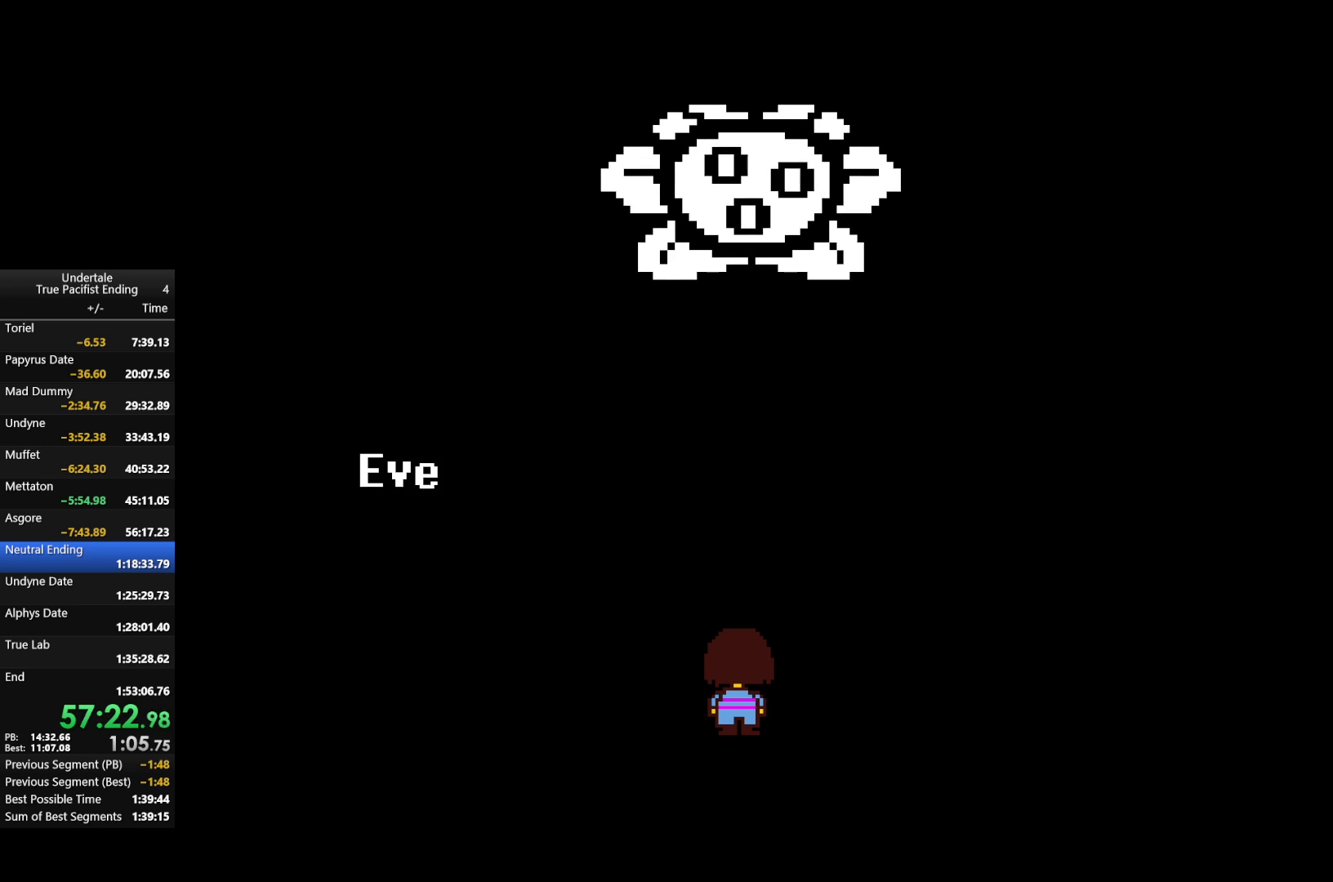
{"keys": [], "events": [[33, "return", "up"], [33, "z", "down"], [100, "return", "down"], [100, "z", "up"], [167, "return", "up"], [200, "z", "down"], [267, "return", "down"], [300, "return", "up"], [300, "z", "up"], [400, "return", "down"], [433, "z", "down"], [500, "return", "up"], [500, "z", "up"]]}
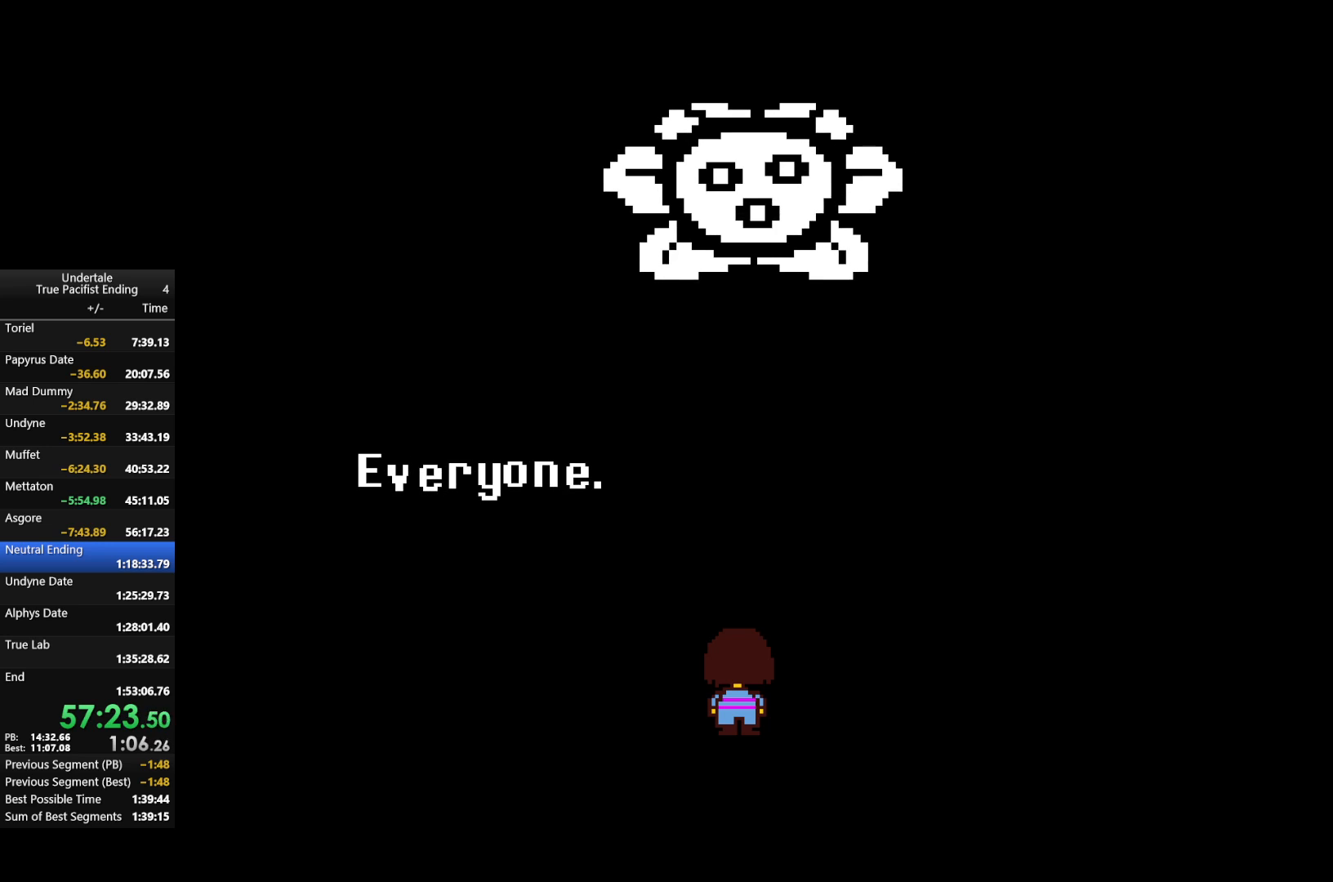
{"keys": ["return", "z"], "events": [[33, "return", "down"], [133, "return", "up"], [133, "z", "down"], [233, "return", "down"], [233, "z", "up"], [267, "return", "up"], [333, "z", "down"], [367, "return", "down"], [400, "return", "up"], [400, "z", "up"], [500, "return", "down"], [500, "z", "down"]]}
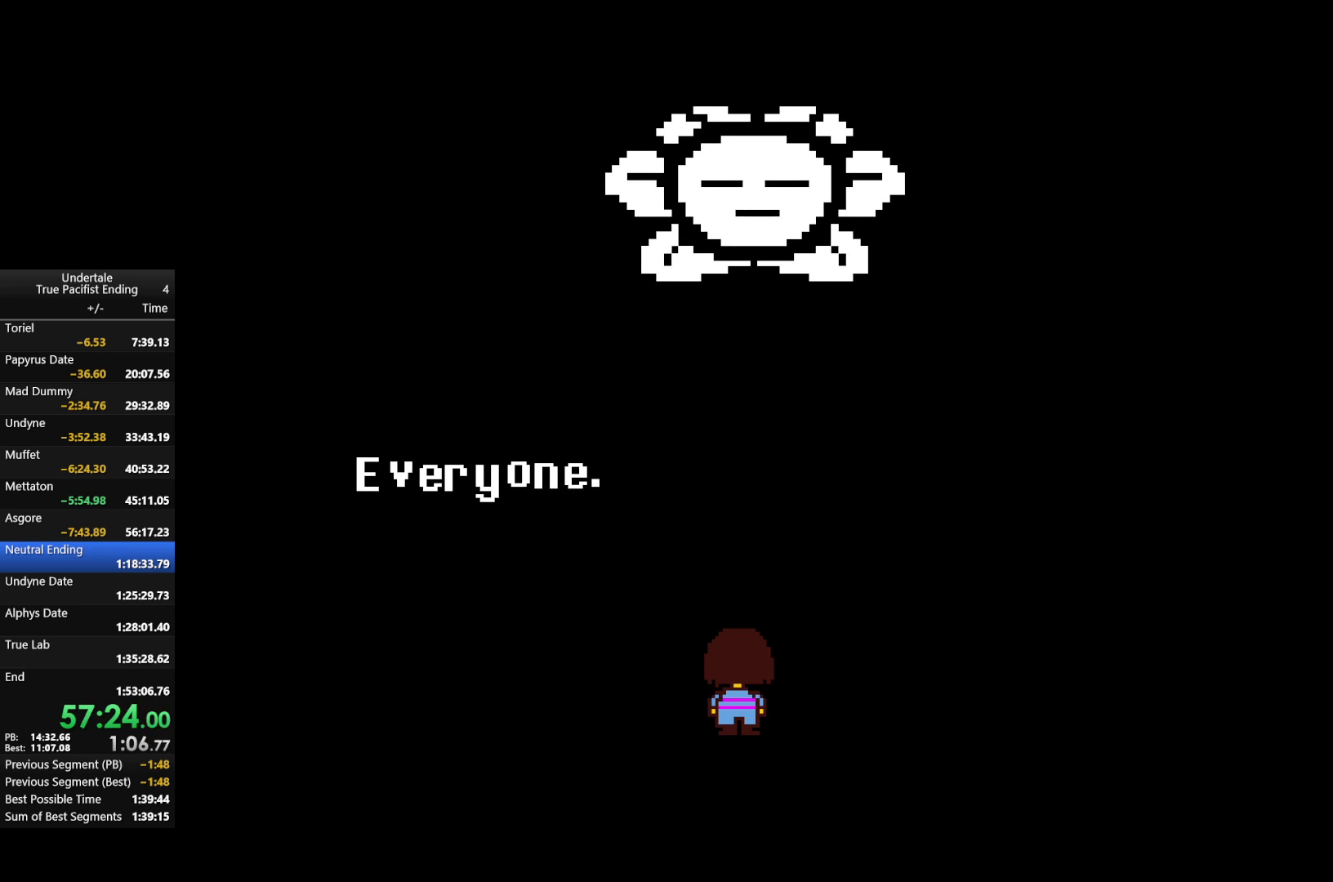
{"keys": ["return", "z"], "events": [[67, "return", "up"], [100, "z", "up"], [133, "return", "down"], [200, "return", "up"], [233, "z", "down"], [300, "return", "down"], [333, "return", "up"], [333, "z", "up"], [433, "return", "down"], [433, "z", "down"]]}
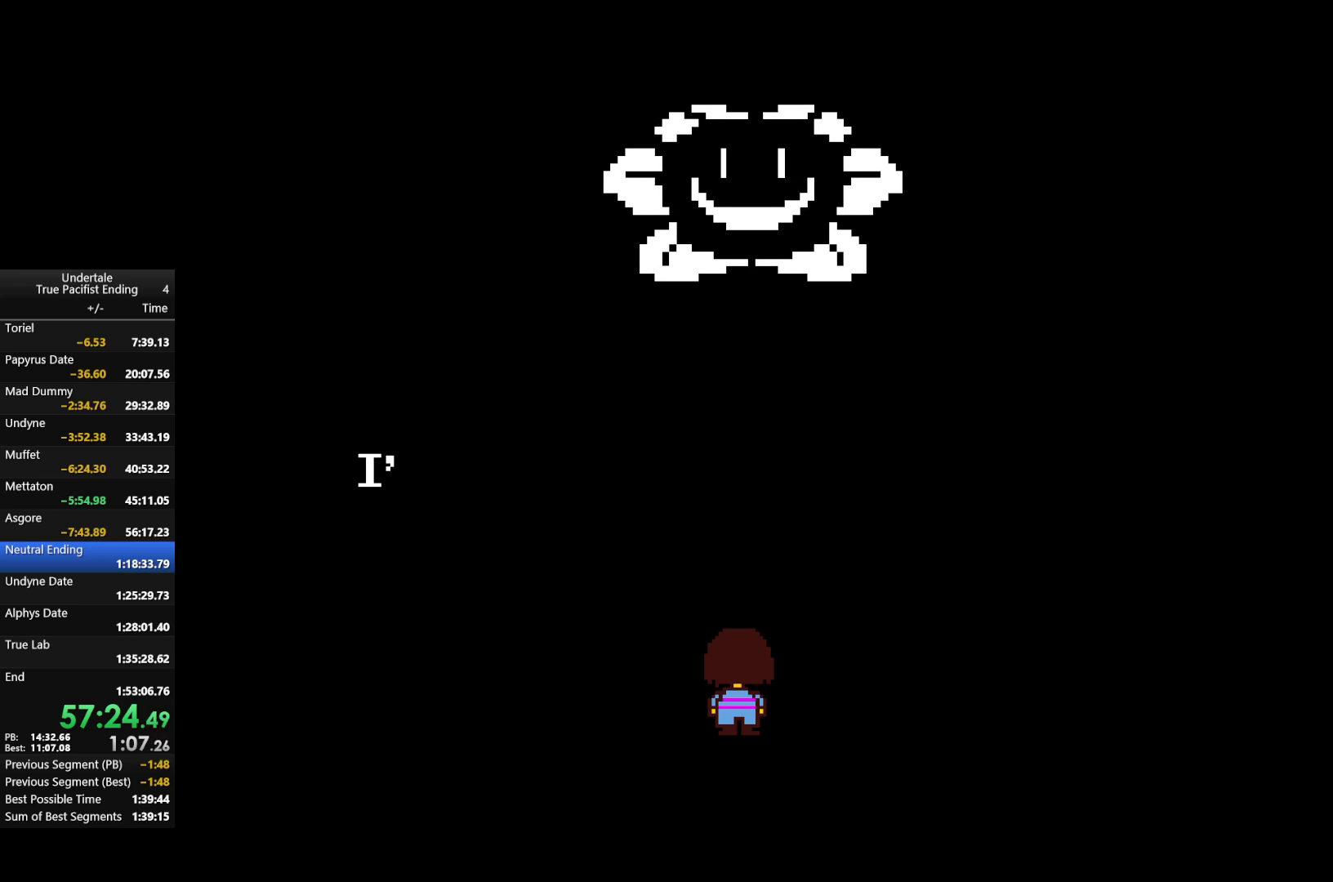
{"keys": ["return"], "events": [[33, "return", "up"], [33, "z", "up"], [67, "return", "down"], [133, "return", "up"], [167, "z", "down"], [200, "return", "down"], [200, "z", "up"], [300, "return", "up"], [333, "return", "down"], [333, "z", "down"], [400, "return", "up"], [467, "z", "up"], [500, "return", "down"]]}
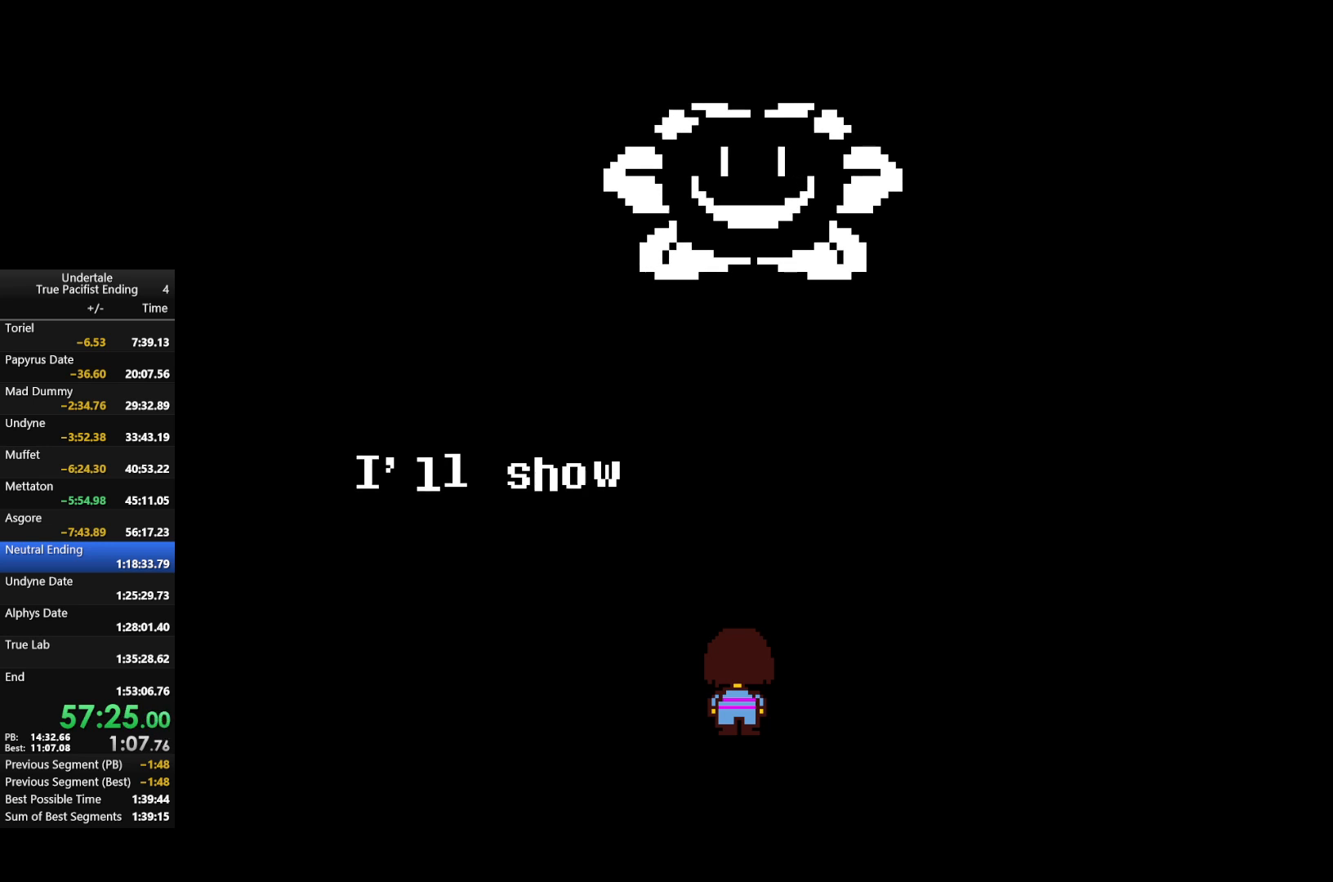
{"keys": ["return", "z"], "events": [[33, "z", "down"], [67, "return", "up"], [133, "z", "up"], [167, "return", "down"], [233, "return", "up"], [267, "z", "down"], [333, "return", "down"], [367, "z", "up"], [400, "return", "up"], [467, "return", "down"], [467, "z", "down"]]}
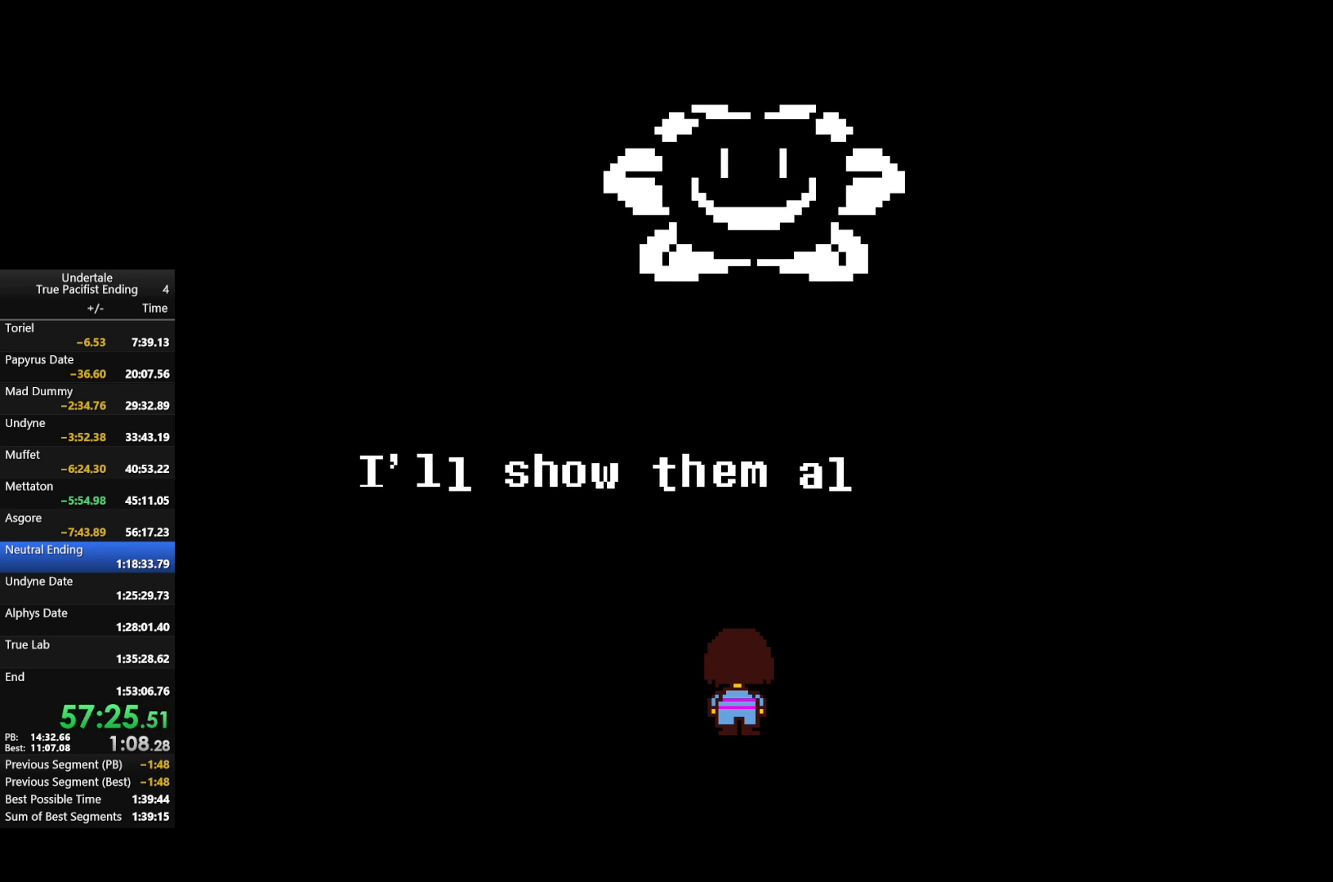
{"keys": [], "events": [[67, "return", "up"], [67, "z", "up"], [100, "return", "down"], [200, "return", "up"], [200, "z", "down"], [233, "z", "up"], [300, "return", "down"], [333, "return", "up"], [367, "z", "down"], [433, "return", "down"], [467, "return", "up"], [467, "z", "up"]]}
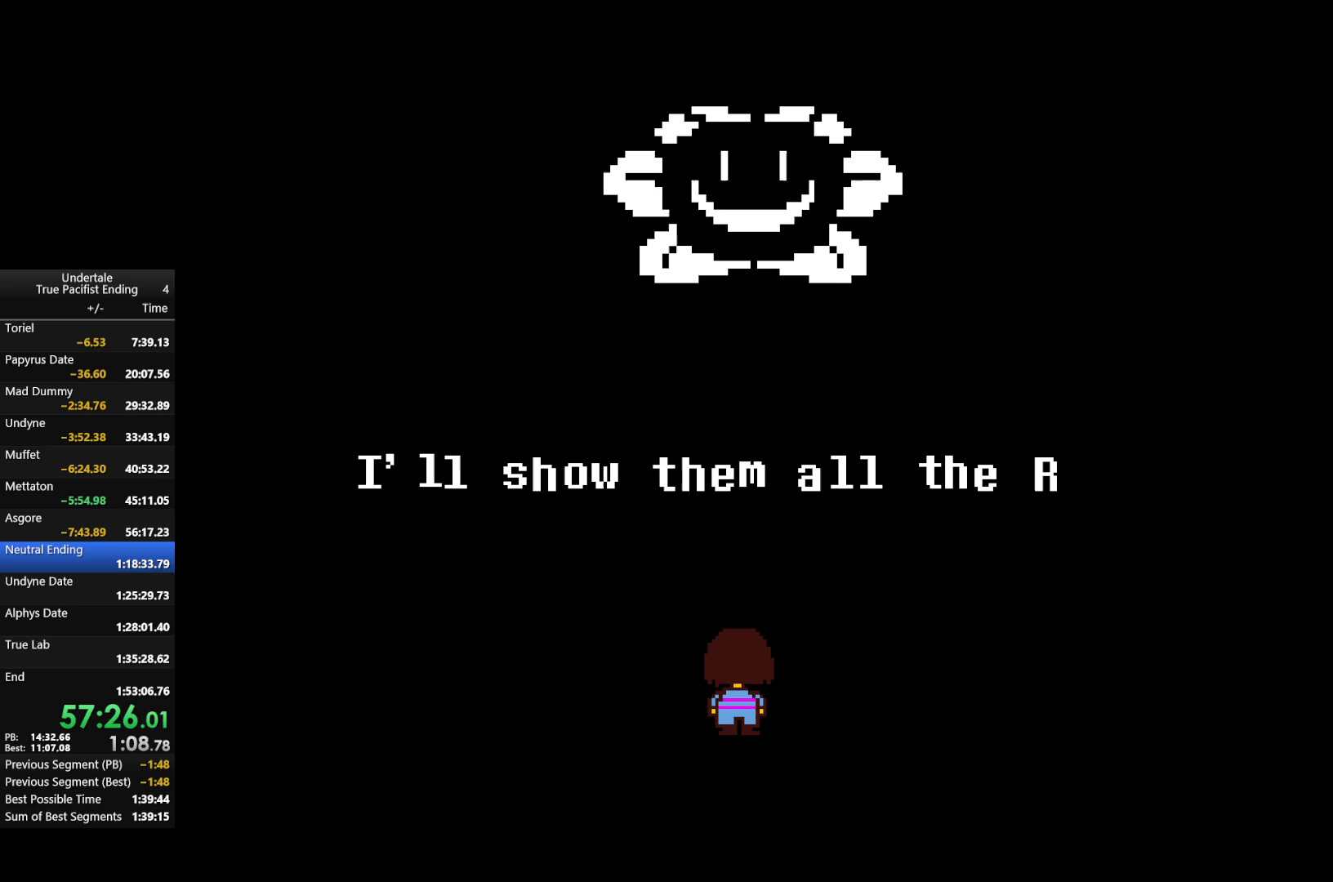
{"keys": ["z"], "events": [[67, "return", "down"], [67, "z", "down"], [167, "return", "up"], [167, "z", "up"], [267, "return", "down"], [267, "z", "down"], [300, "return", "up"], [333, "z", "up"], [400, "return", "down"], [433, "return", "up"], [433, "z", "down"]]}
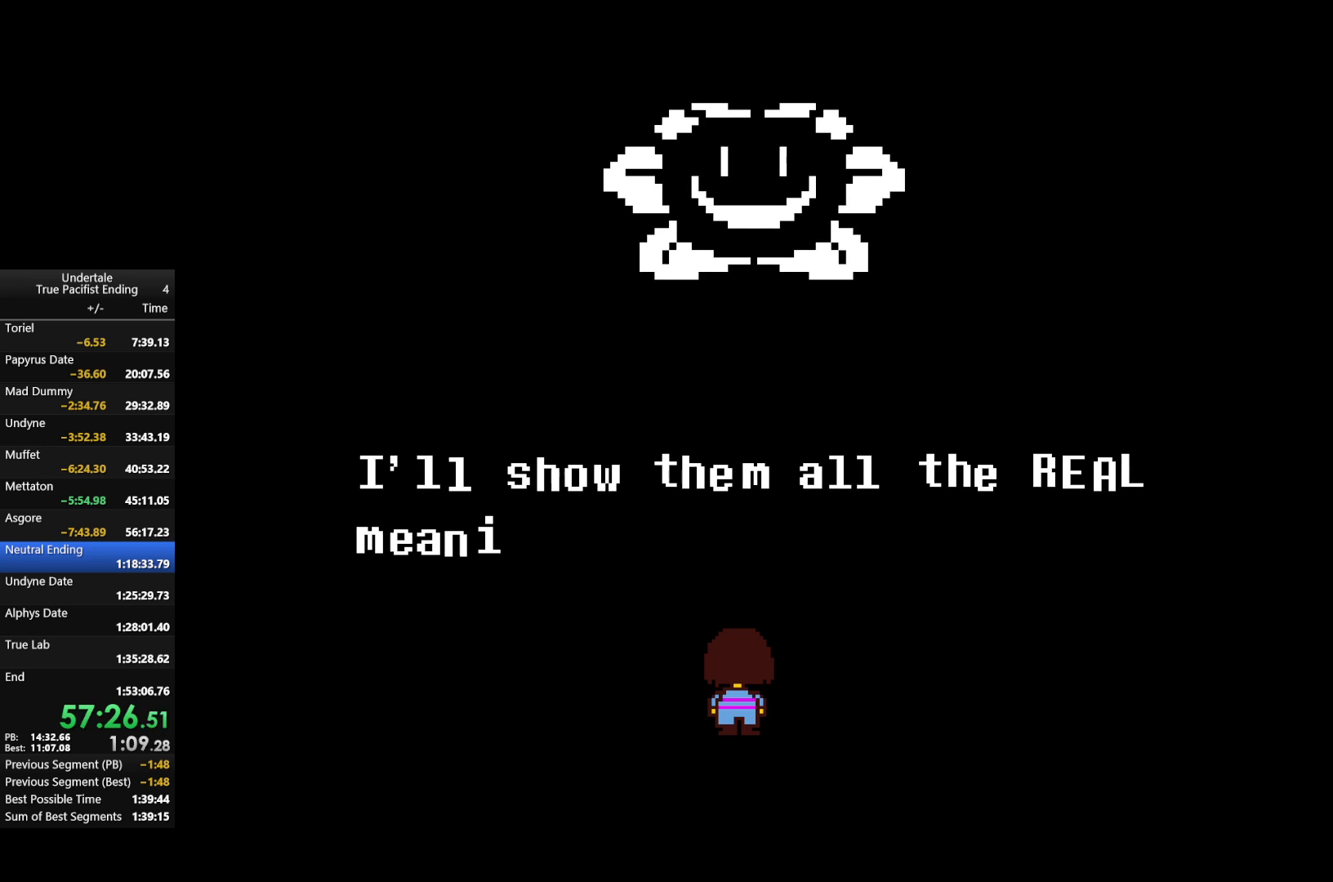
{"keys": ["z"], "events": [[33, "return", "down"], [33, "z", "up"], [100, "return", "up"], [133, "return", "down"], [133, "z", "down"], [233, "return", "up"], [233, "z", "up"], [267, "return", "down"], [333, "z", "down"], [367, "return", "up"], [400, "z", "up"], [467, "return", "down"], [500, "return", "up"], [500, "z", "down"]]}
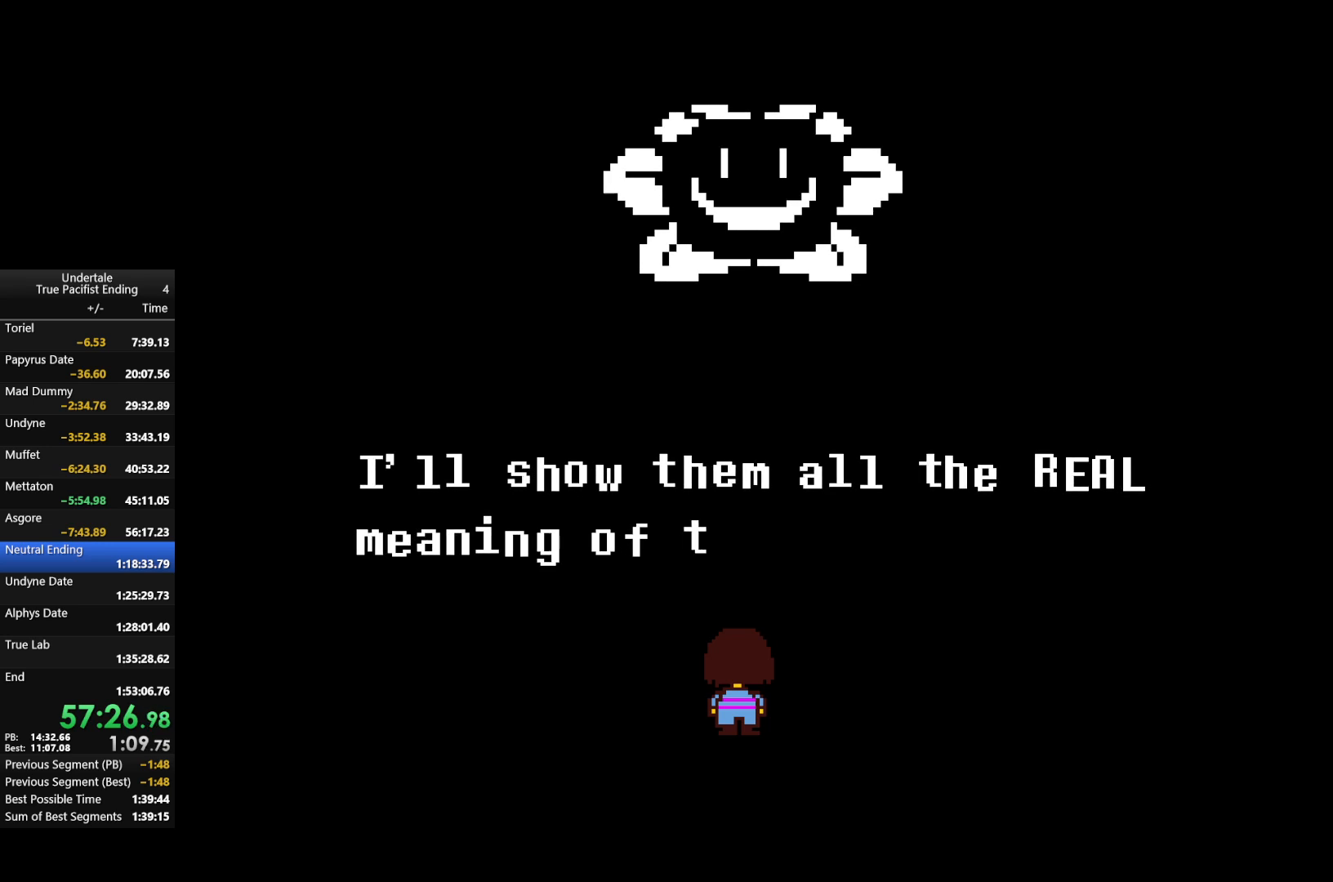
{"keys": ["return"], "events": [[67, "return", "down"], [100, "z", "up"], [133, "return", "up"], [200, "return", "down"], [200, "z", "down"], [300, "return", "up"], [300, "z", "up"], [333, "return", "down"], [400, "return", "up"], [400, "z", "down"], [467, "return", "down"], [467, "z", "up"]]}
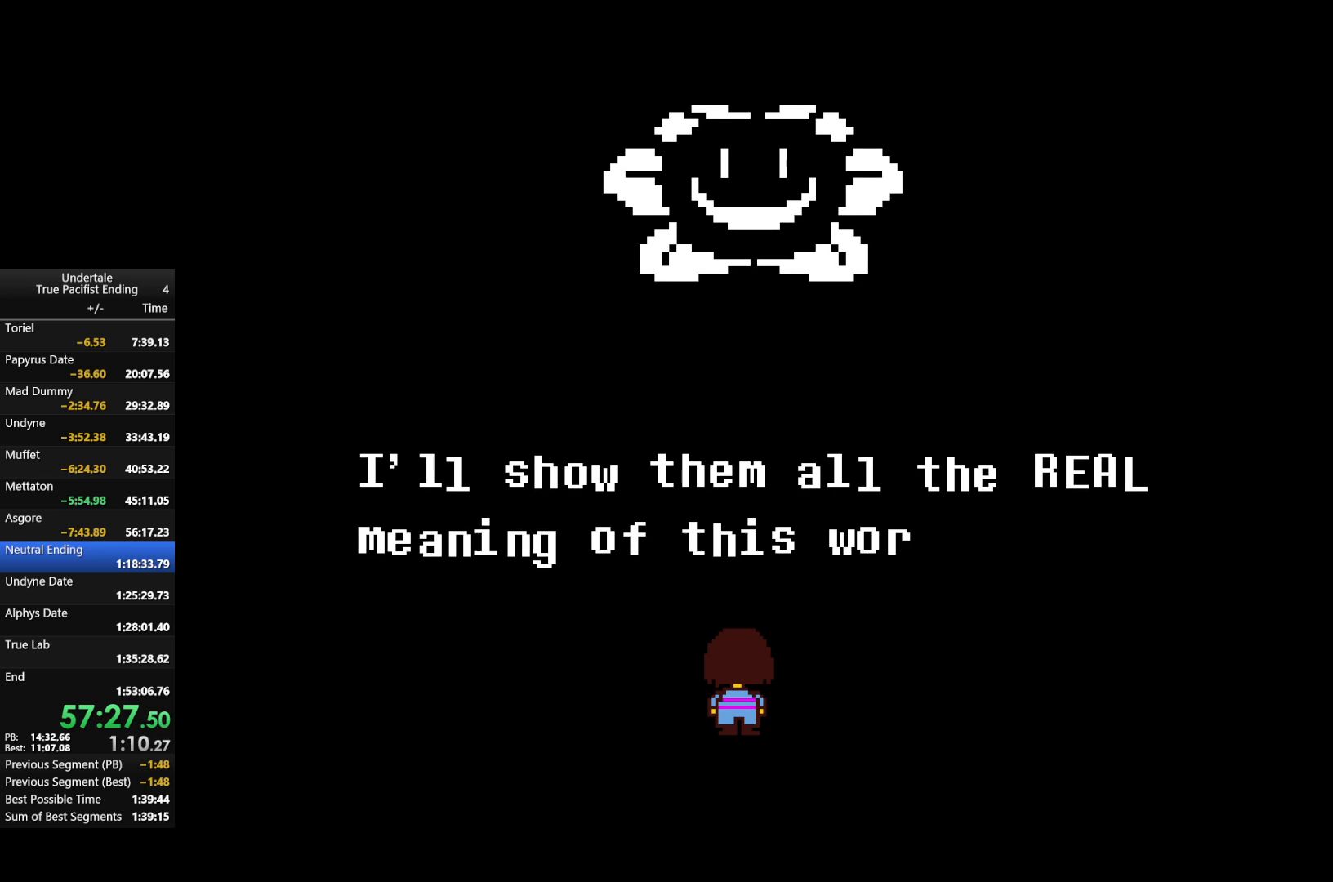
{"keys": ["return", "z"], "events": [[33, "return", "up"], [100, "return", "down"], [100, "z", "down"], [167, "return", "up"], [167, "z", "up"], [233, "return", "down"], [300, "return", "up"], [300, "z", "down"], [367, "return", "down"], [367, "z", "up"], [400, "return", "up"], [500, "return", "down"], [500, "z", "down"]]}
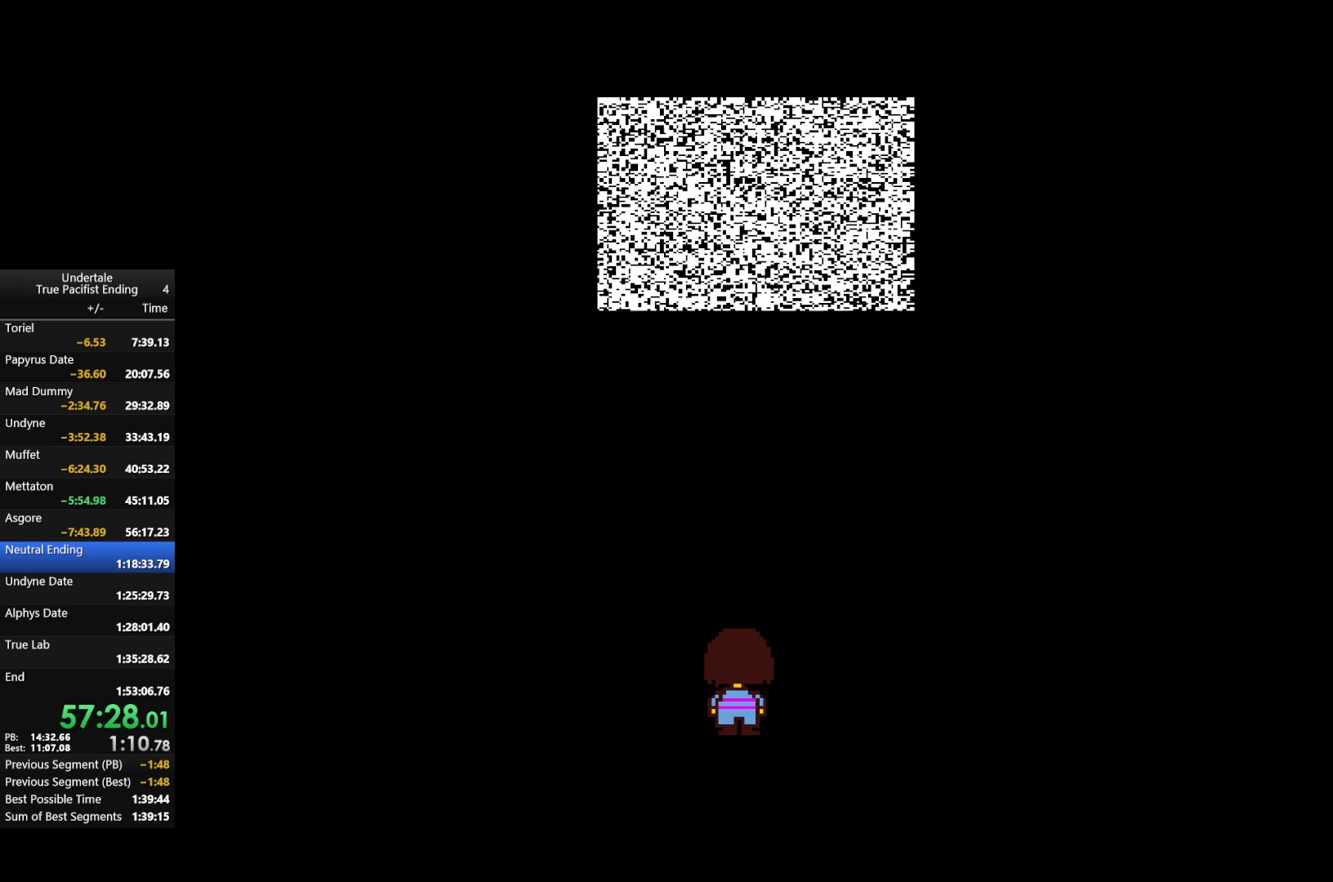
{"keys": [], "events": [[33, "return", "up"], [33, "z", "up"], [133, "return", "down"], [200, "return", "up"], [200, "z", "down"], [267, "return", "down"], [267, "z", "up"], [367, "return", "up"], [367, "z", "down"], [467, "return", "down"], [467, "z", "up"], [500, "return", "up"]]}
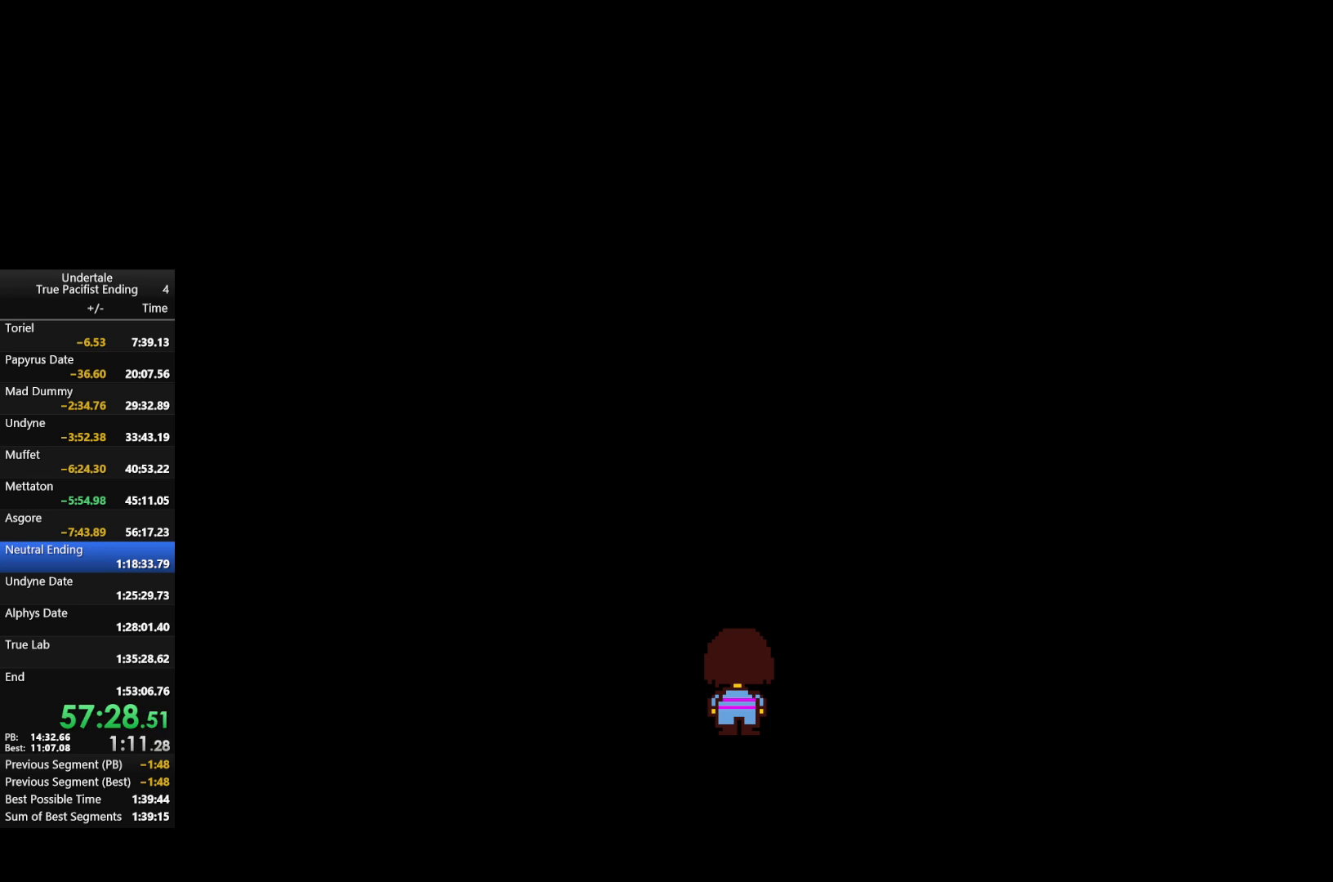
{"keys": ["z"], "events": [[67, "return", "down"], [100, "z", "down"], [167, "return", "up"], [167, "z", "up"], [233, "return", "down"], [300, "return", "up"], [300, "z", "down"], [367, "return", "down"], [367, "z", "up"], [433, "return", "up"], [500, "z", "down"]]}
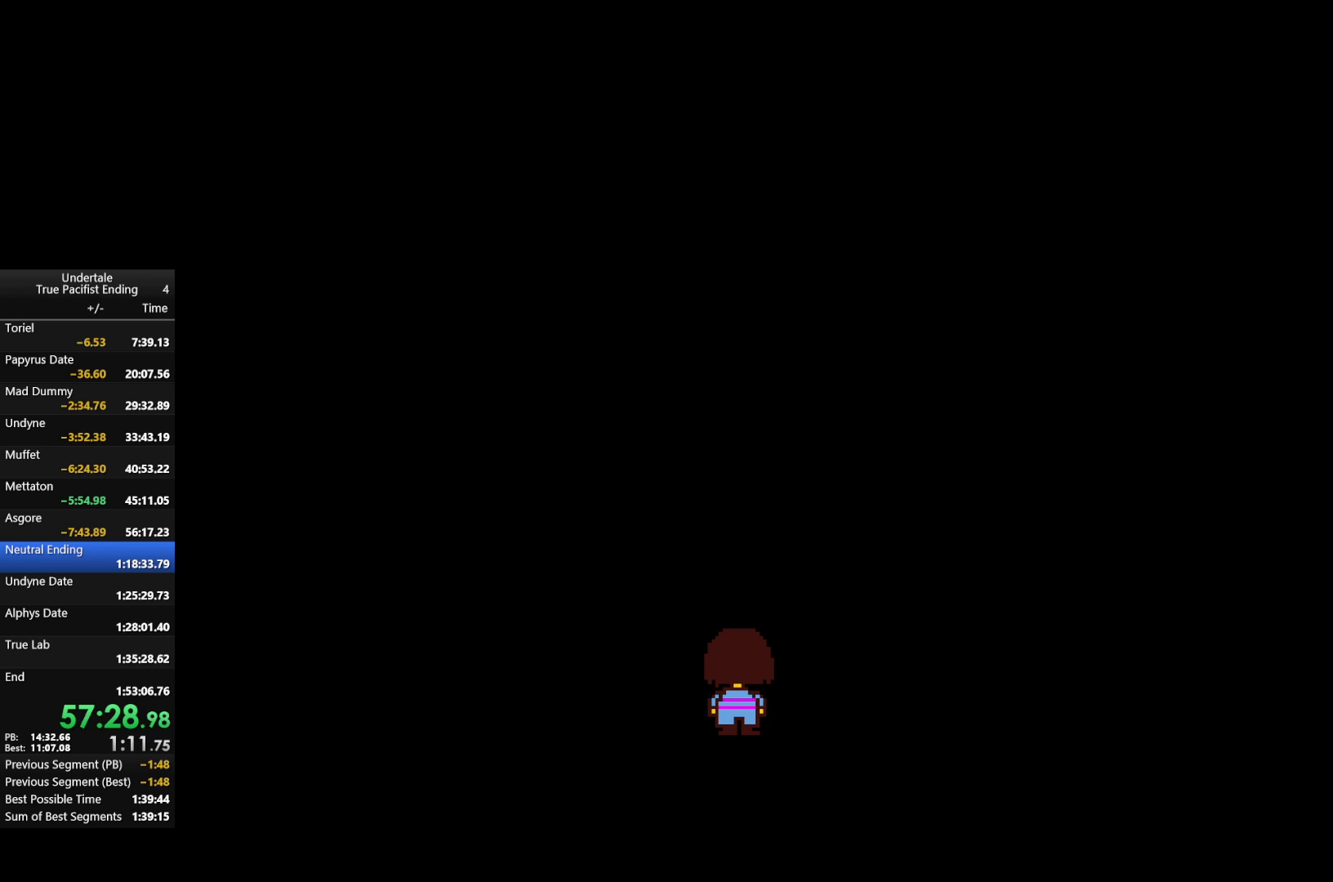
{"keys": ["z"], "events": [[33, "return", "down"], [67, "return", "up"], [67, "z", "up"], [200, "return", "down"], [200, "z", "down"], [267, "return", "up"], [300, "z", "up"], [367, "return", "down"], [467, "return", "up"], [467, "z", "down"]]}